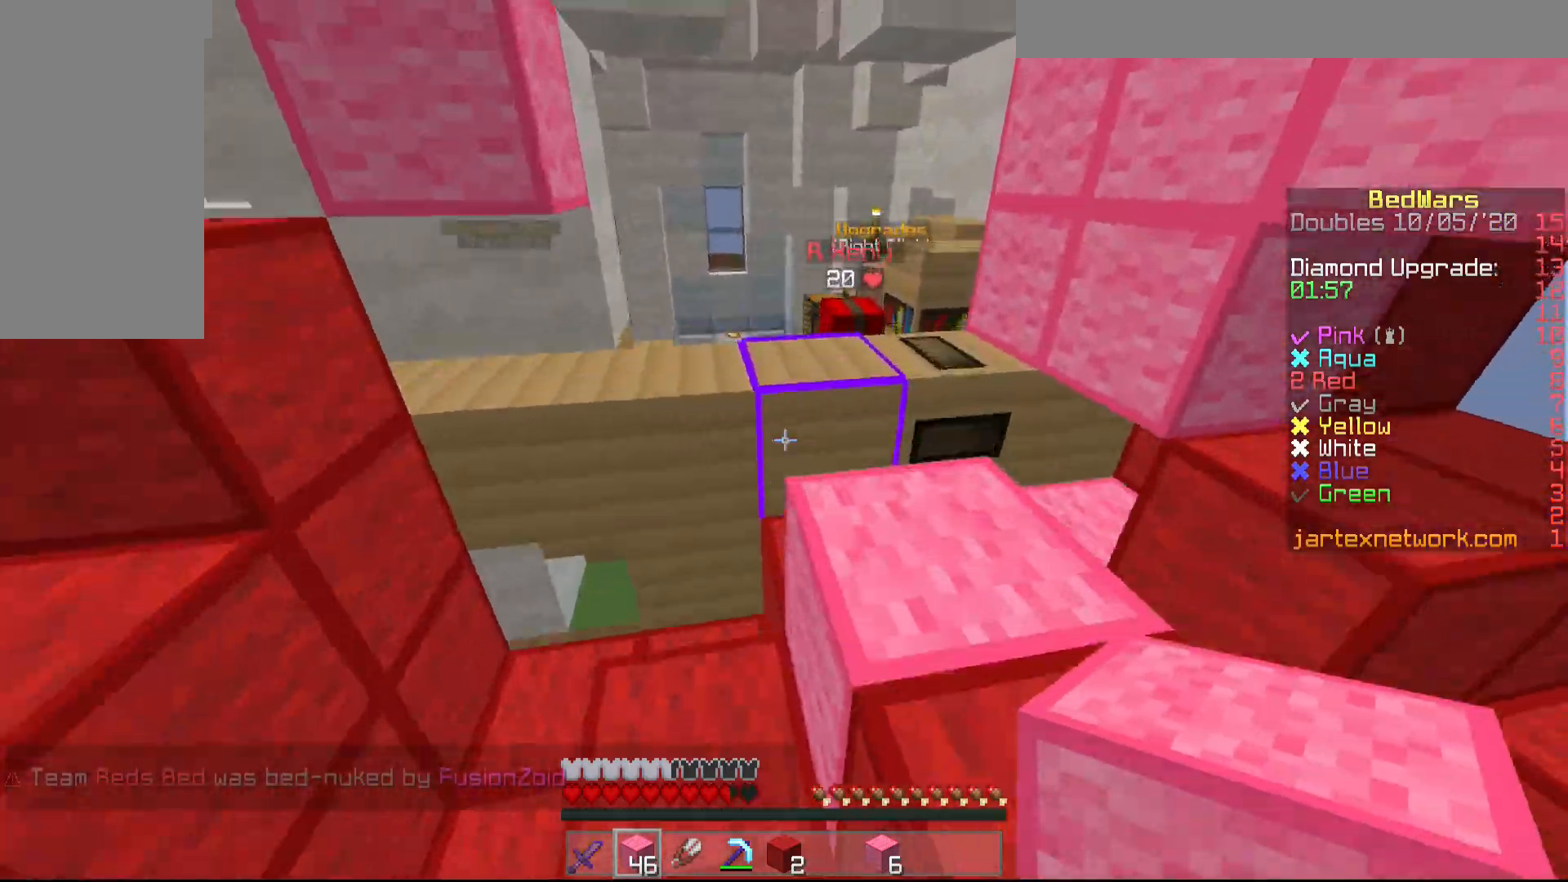
Gameplay with keyboard and mouse; each line is a JSON object with the keys and mouse buttons held at the frame after it. "events" lists presses ("down") and releases ("up") of "a", "d", "s", "shift", "w", "mouse_left" and "mouse_right" between this image and that frame as [ms after this image, input, new state], when the widget could be followed in between. "mouse_left", "mouse_right" = the "left", "right" buttons of the "mouse" list. No other keys are recorded. Fast repeated clicks can show as one long hold. Mouse movement is not recorded.
{"keys": ["w"], "mouse": ["left"], "events": [[100, "d", "up"], [450, "mouse_left", "down"]]}
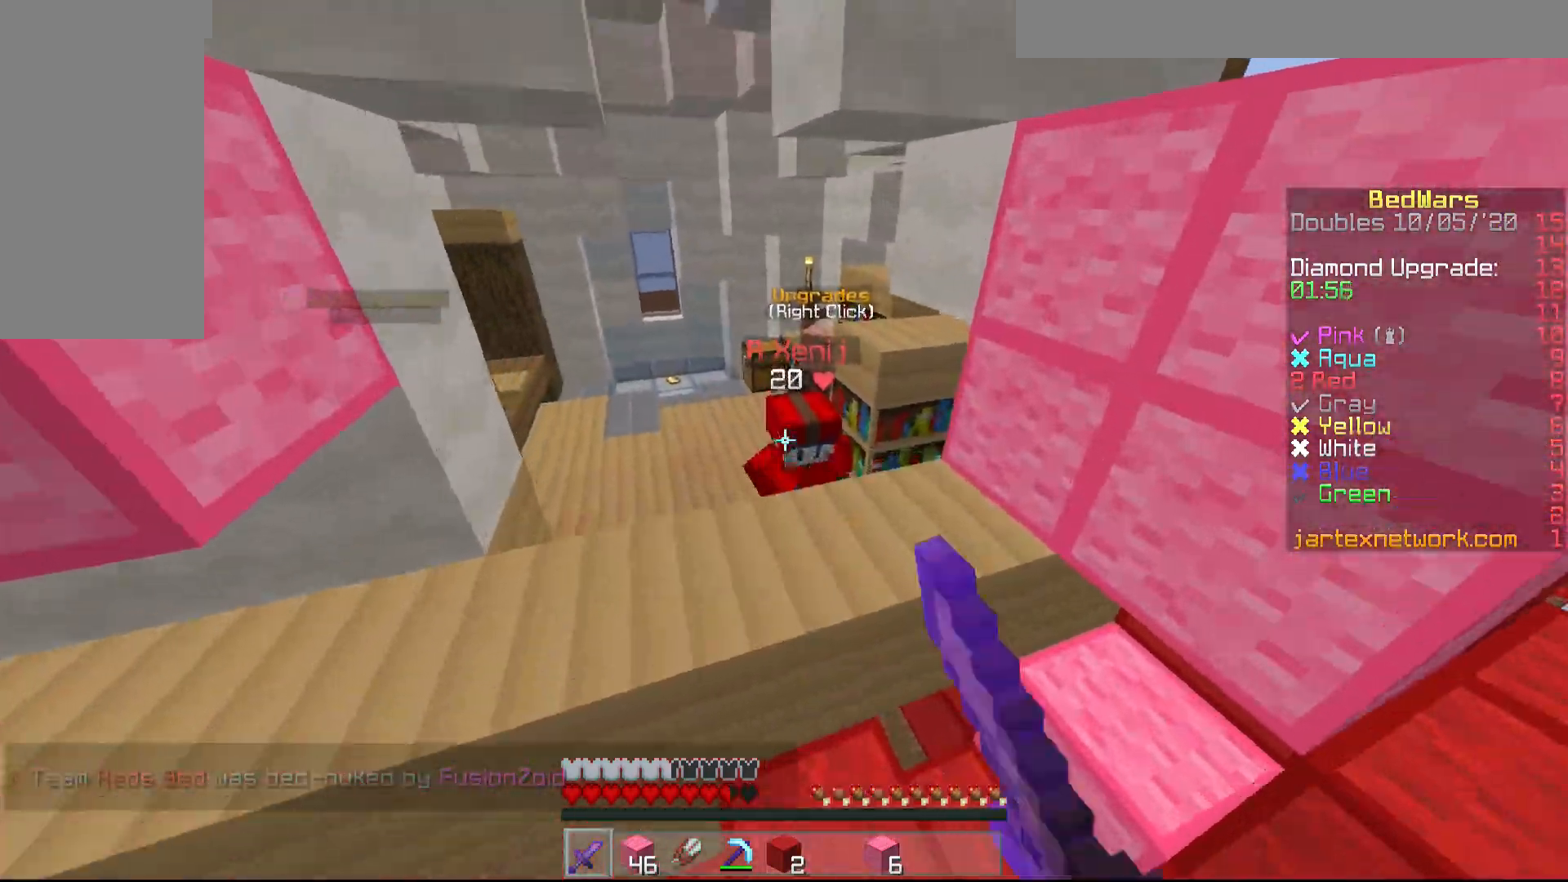
{"keys": ["a"], "mouse": [], "events": [[50, "mouse_left", "up"], [100, "mouse_left", "down"], [200, "a", "down"], [200, "mouse_left", "up"], [250, "mouse_left", "down"], [350, "mouse_left", "up"], [400, "mouse_left", "down"], [500, "mouse_left", "up"], [500, "w", "up"]]}
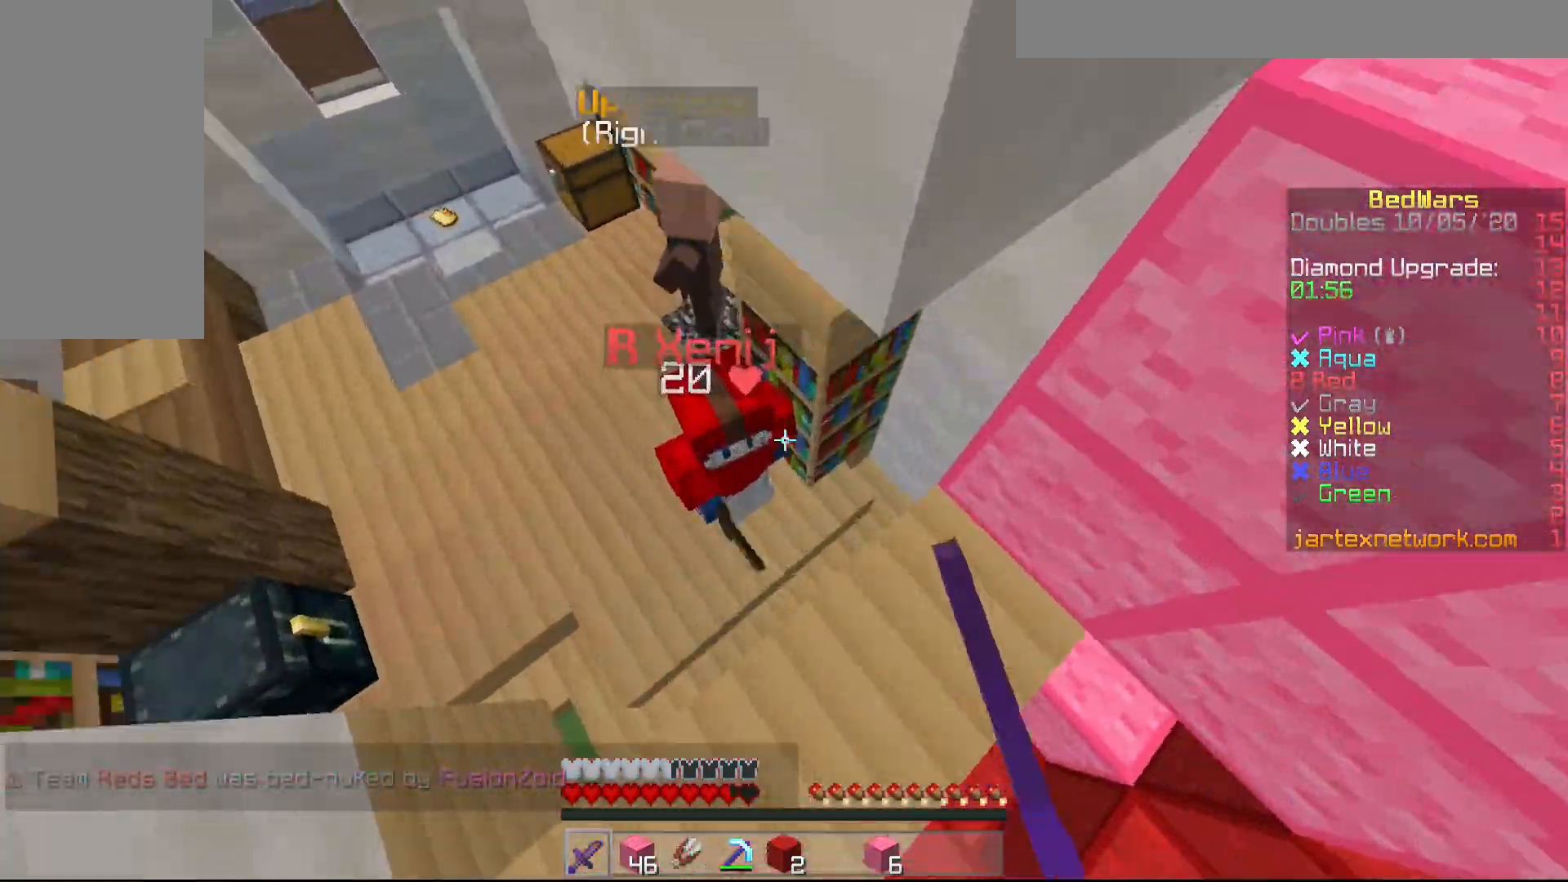
{"keys": ["a", "w"], "mouse": ["left"], "events": [[50, "mouse_left", "down"], [100, "mouse_left", "up"], [200, "mouse_left", "down"], [200, "w", "down"], [250, "mouse_left", "up"], [350, "mouse_left", "down"], [400, "mouse_left", "up"], [450, "mouse_left", "down"]]}
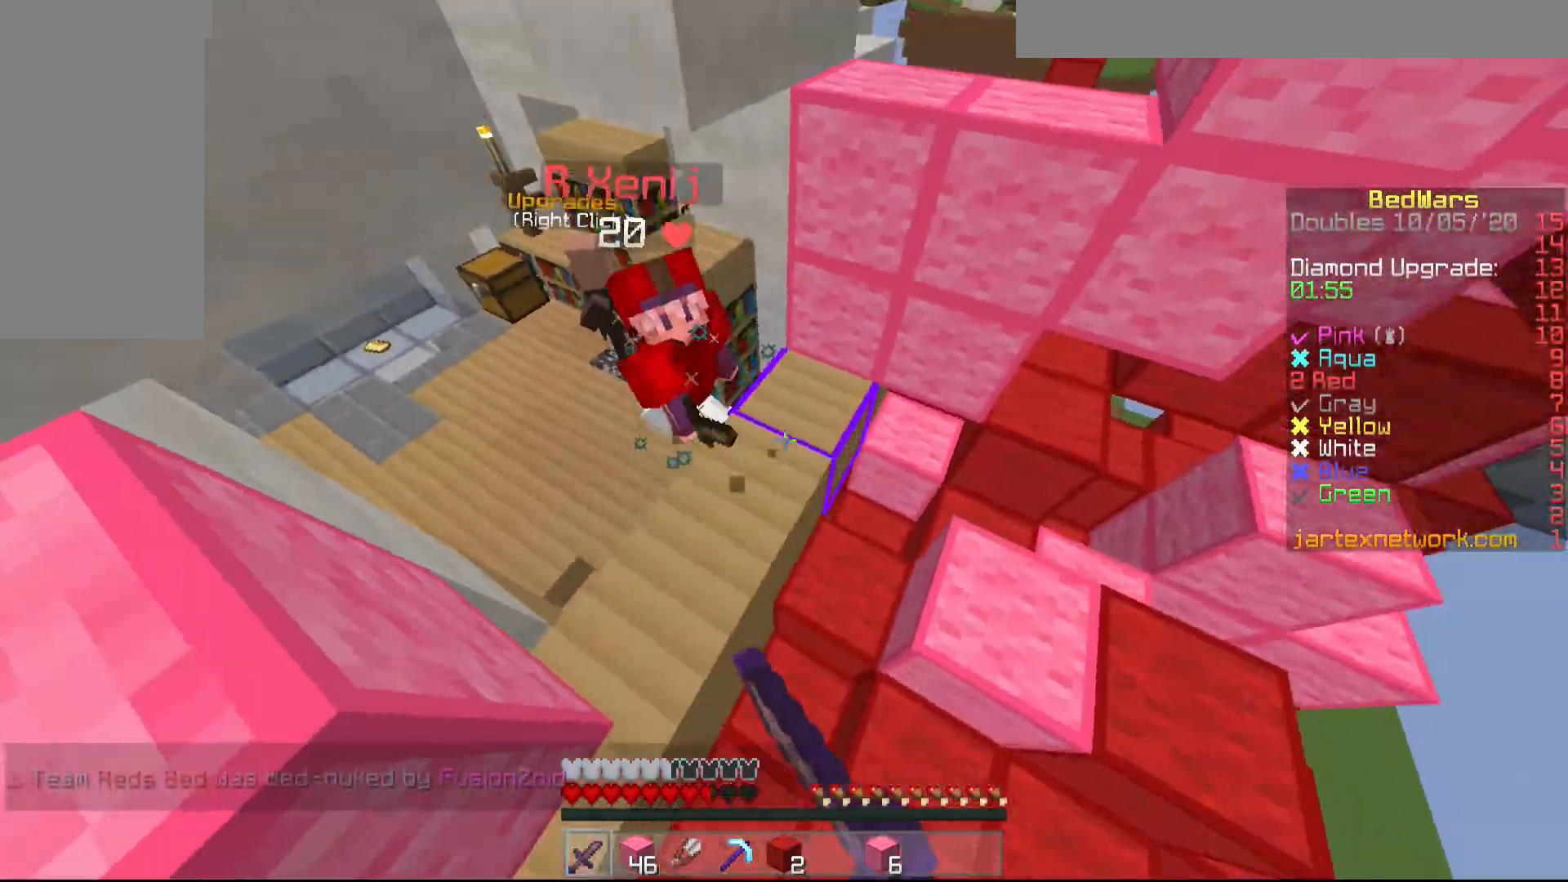
{"keys": ["d", "w"], "mouse": [], "events": [[50, "mouse_left", "up"], [100, "mouse_left", "down"], [200, "a", "up"], [200, "mouse_left", "up"], [250, "mouse_left", "down"], [350, "mouse_left", "up"], [400, "d", "down"], [400, "mouse_left", "down"], [500, "mouse_left", "up"]]}
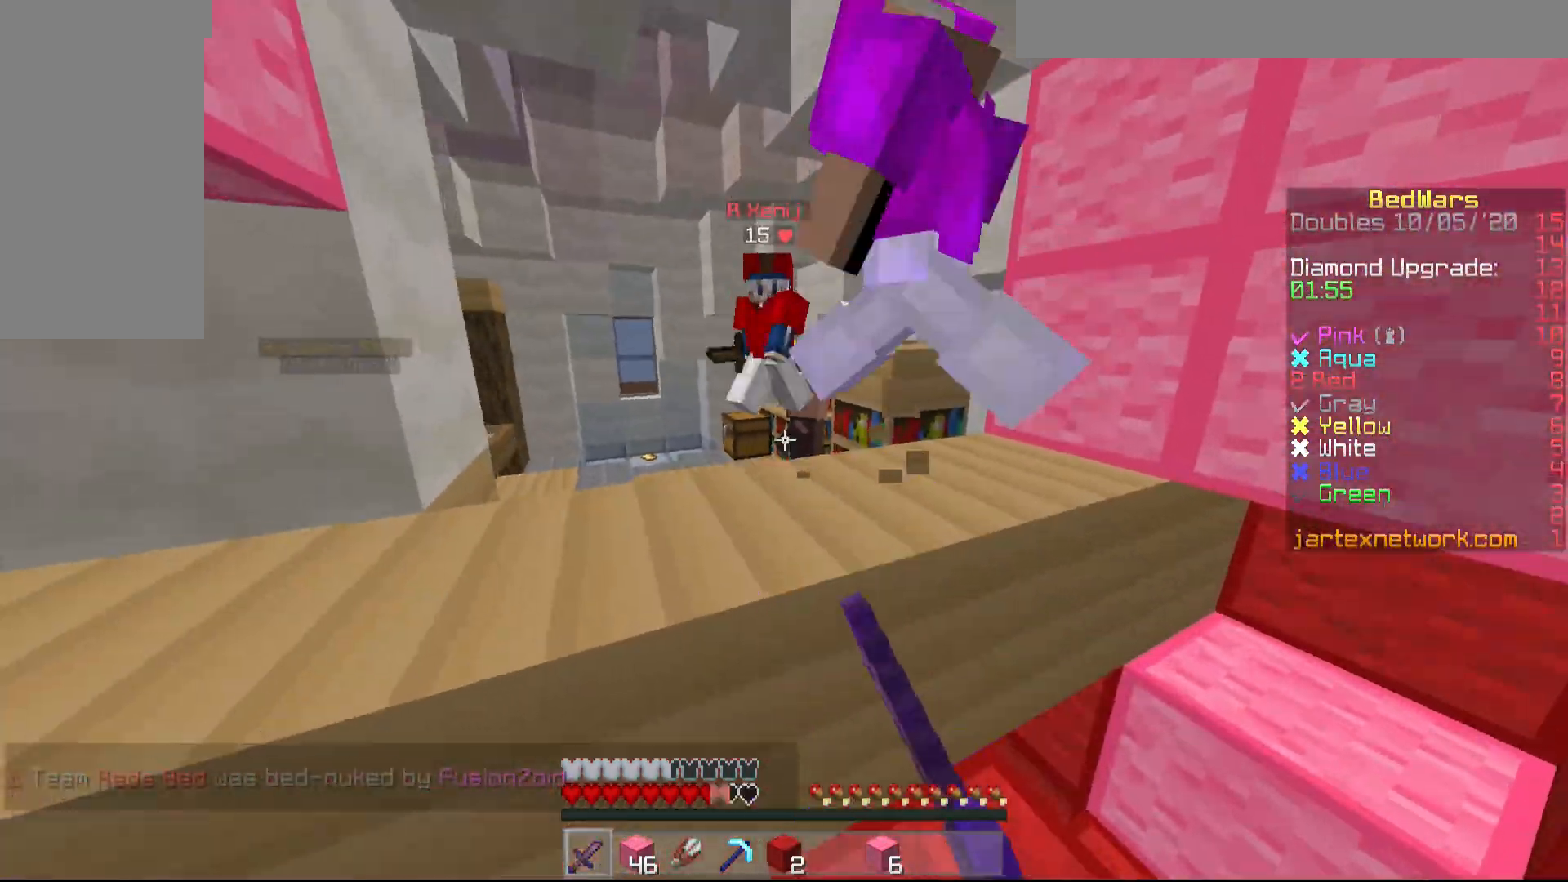
{"keys": ["w"], "mouse": [], "events": [[100, "d", "up"]]}
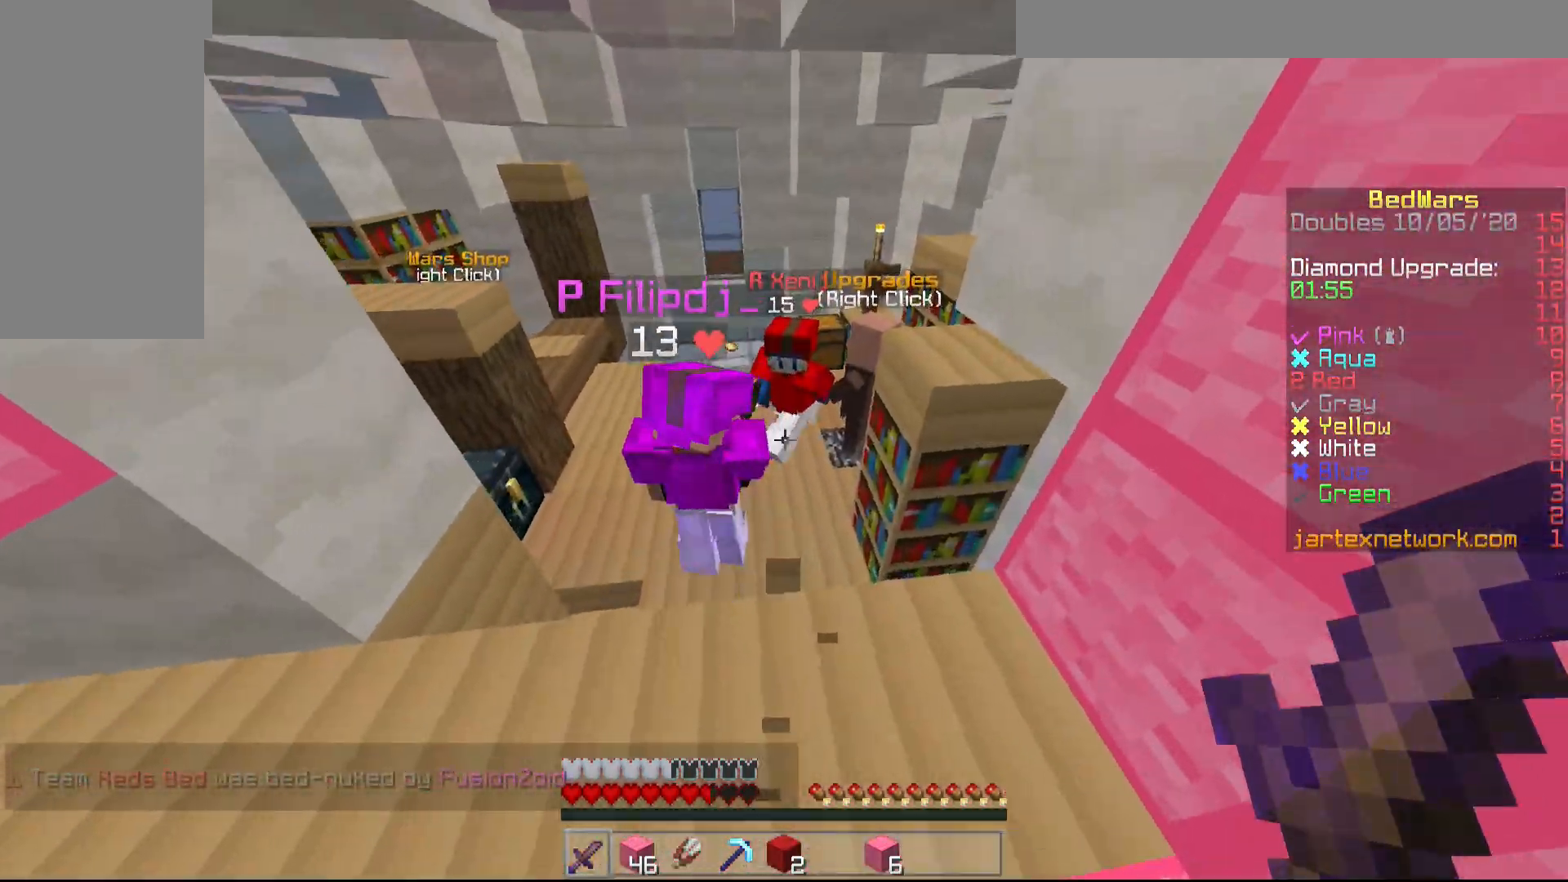
{"keys": ["w"], "mouse": [], "events": [[250, "mouse_left", "down"], [350, "mouse_left", "up"], [400, "mouse_left", "down"], [450, "mouse_left", "up"]]}
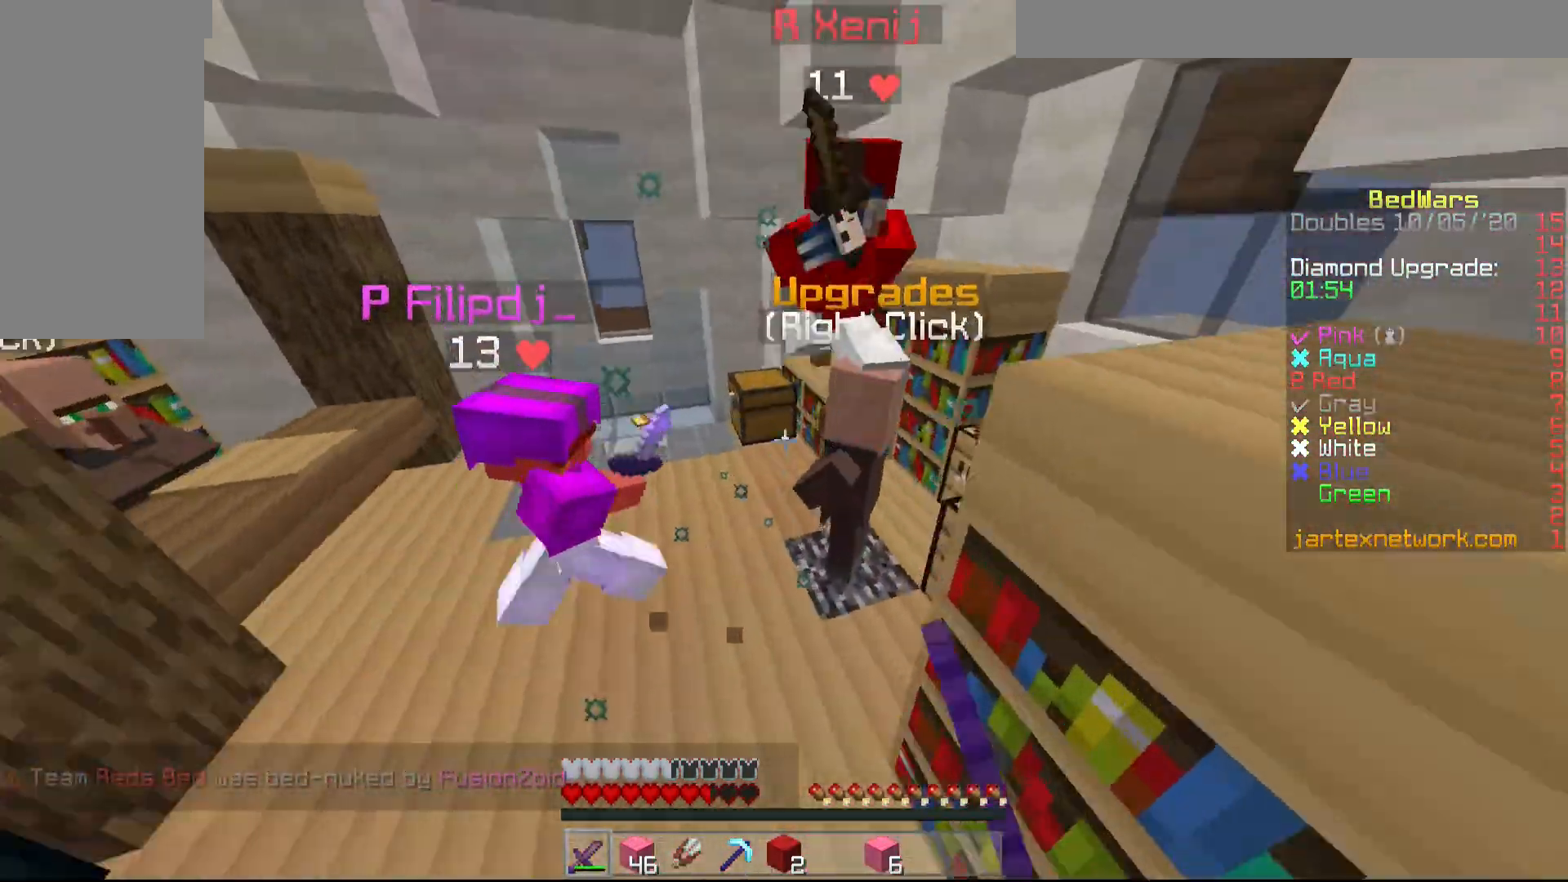
{"keys": ["w"], "mouse": [], "events": [[50, "mouse_left", "down"], [100, "mouse_left", "up"], [150, "mouse_left", "down"], [250, "mouse_left", "up"], [300, "mouse_left", "down"], [400, "mouse_left", "up"], [450, "mouse_left", "down"], [500, "mouse_left", "up"]]}
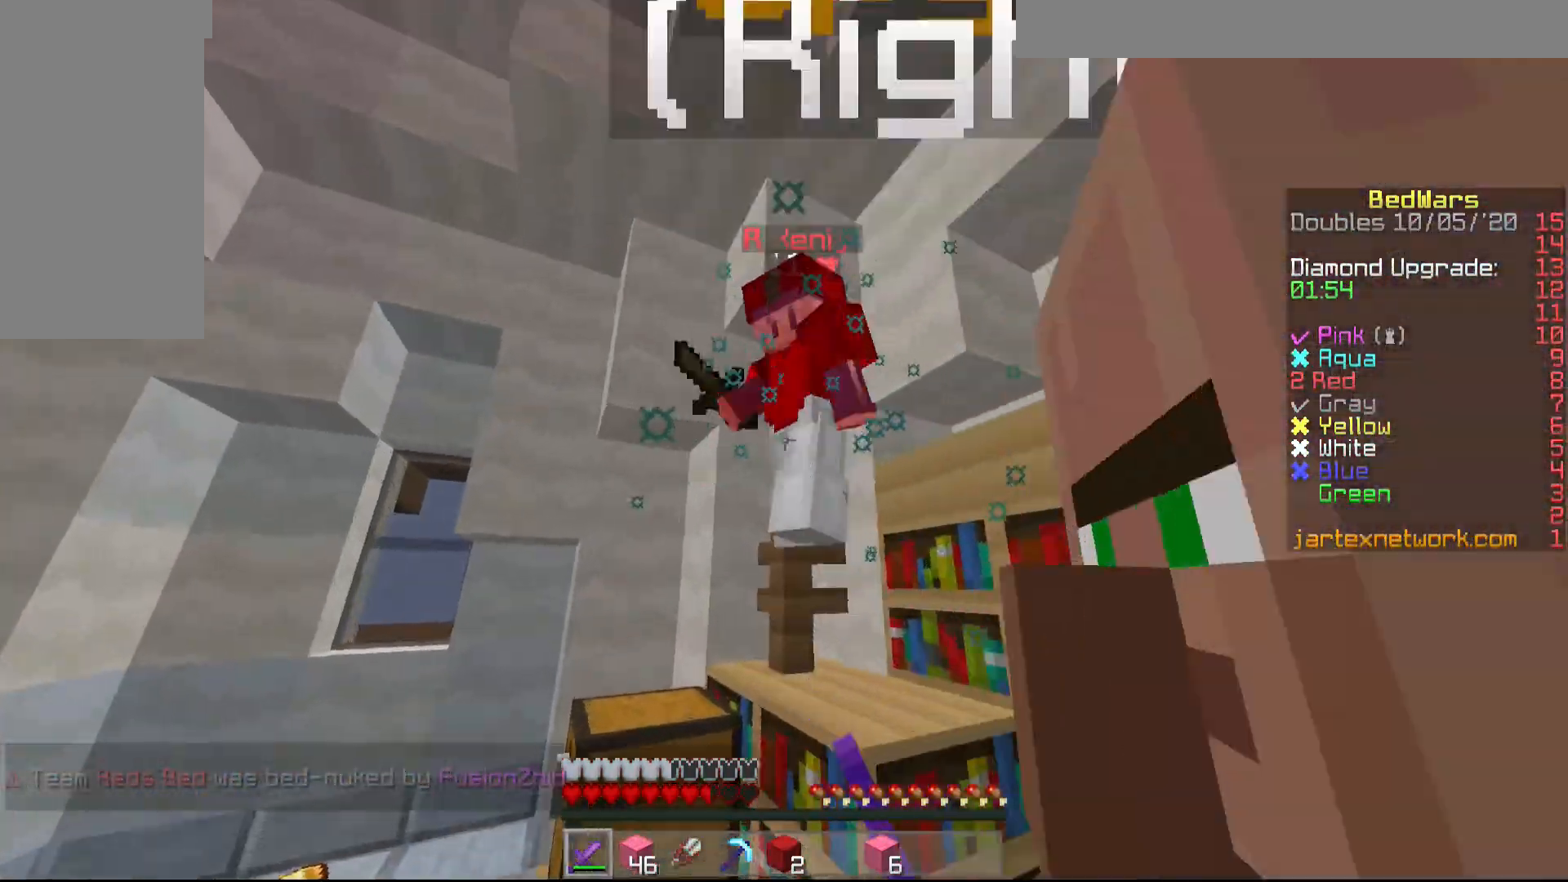
{"keys": [], "mouse": ["left"], "events": [[117, "mouse_left", "down"], [150, "mouse_left", "up"], [250, "mouse_left", "down"], [300, "mouse_left", "up"], [350, "mouse_left", "down"], [450, "mouse_left", "up"], [450, "w", "up"], [500, "mouse_left", "down"]]}
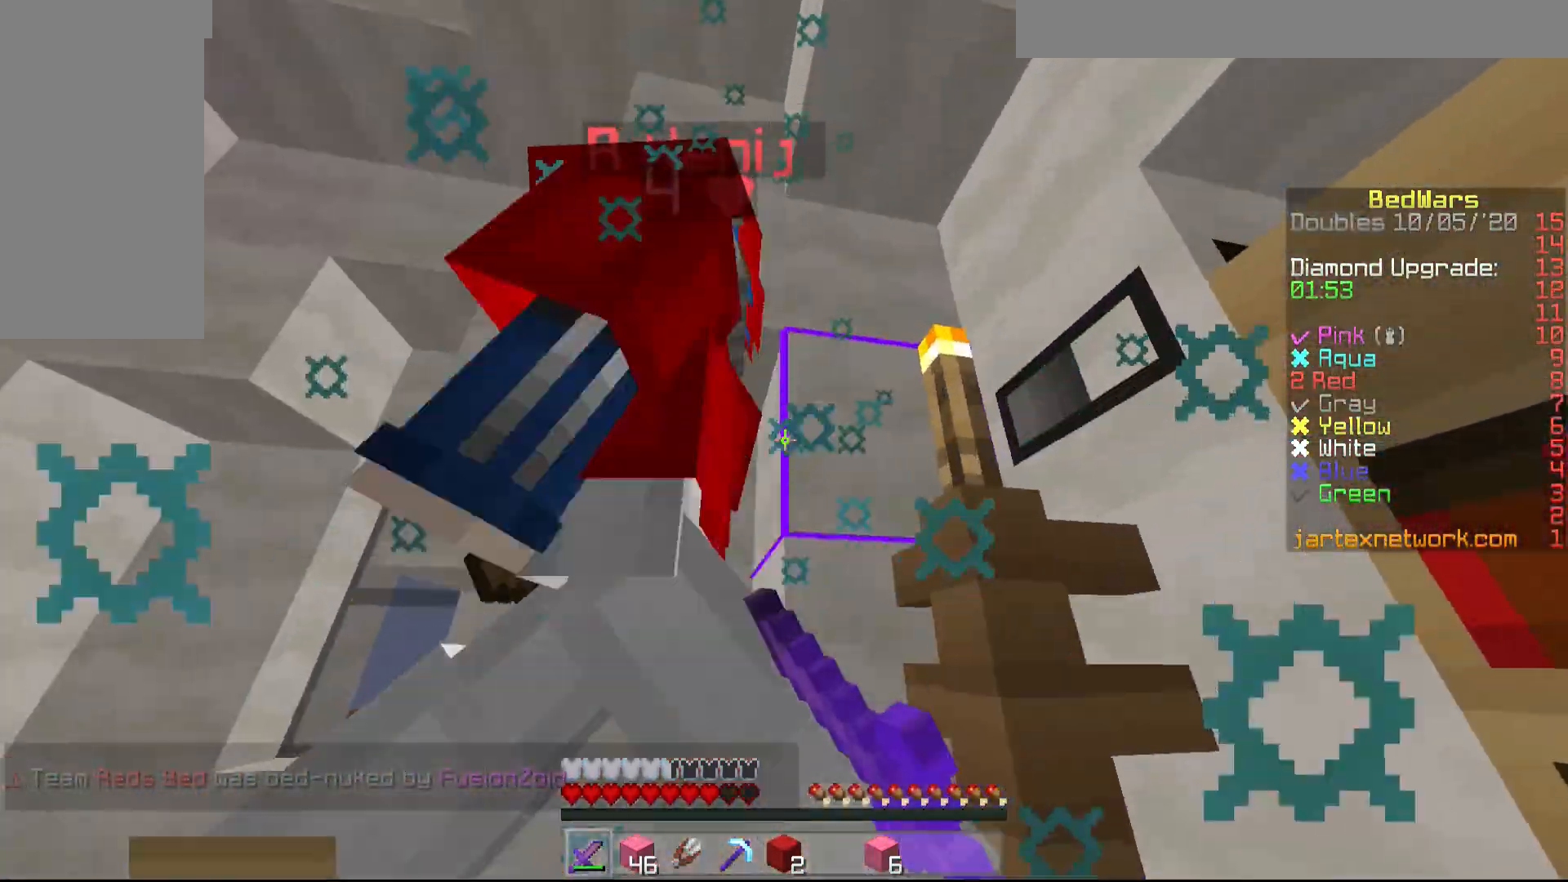
{"keys": ["w"], "mouse": ["left"], "events": [[100, "mouse_left", "up"], [150, "mouse_left", "down"], [150, "w", "down"], [250, "mouse_left", "up"], [300, "mouse_left", "down"], [400, "mouse_left", "up"], [450, "mouse_left", "down"]]}
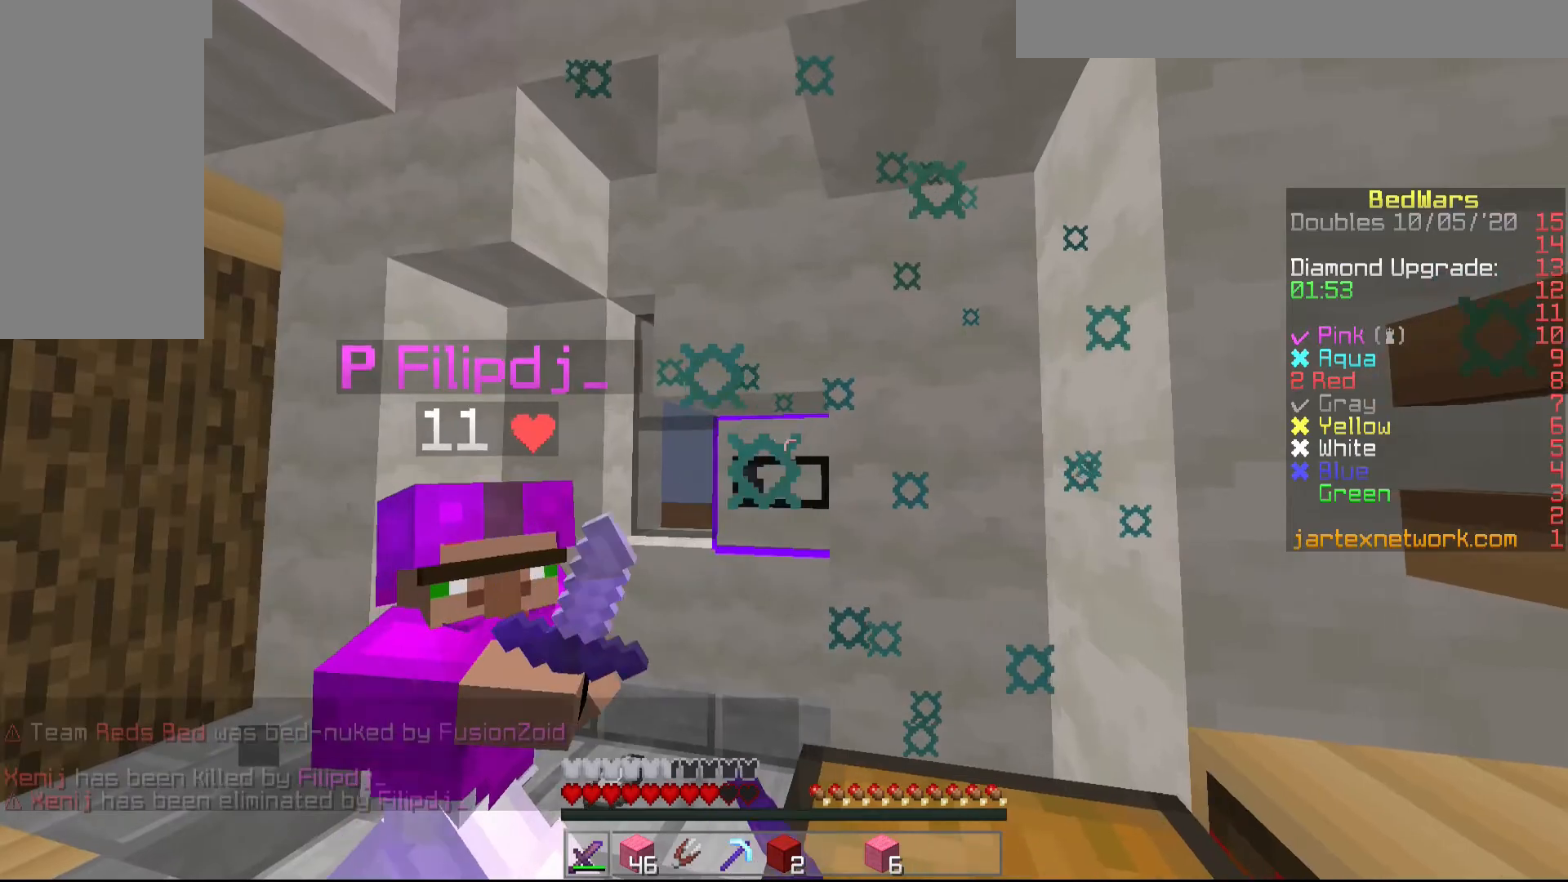
{"keys": ["w"], "mouse": [], "events": [[50, "mouse_left", "up"], [100, "mouse_left", "down"], [200, "mouse_left", "up"]]}
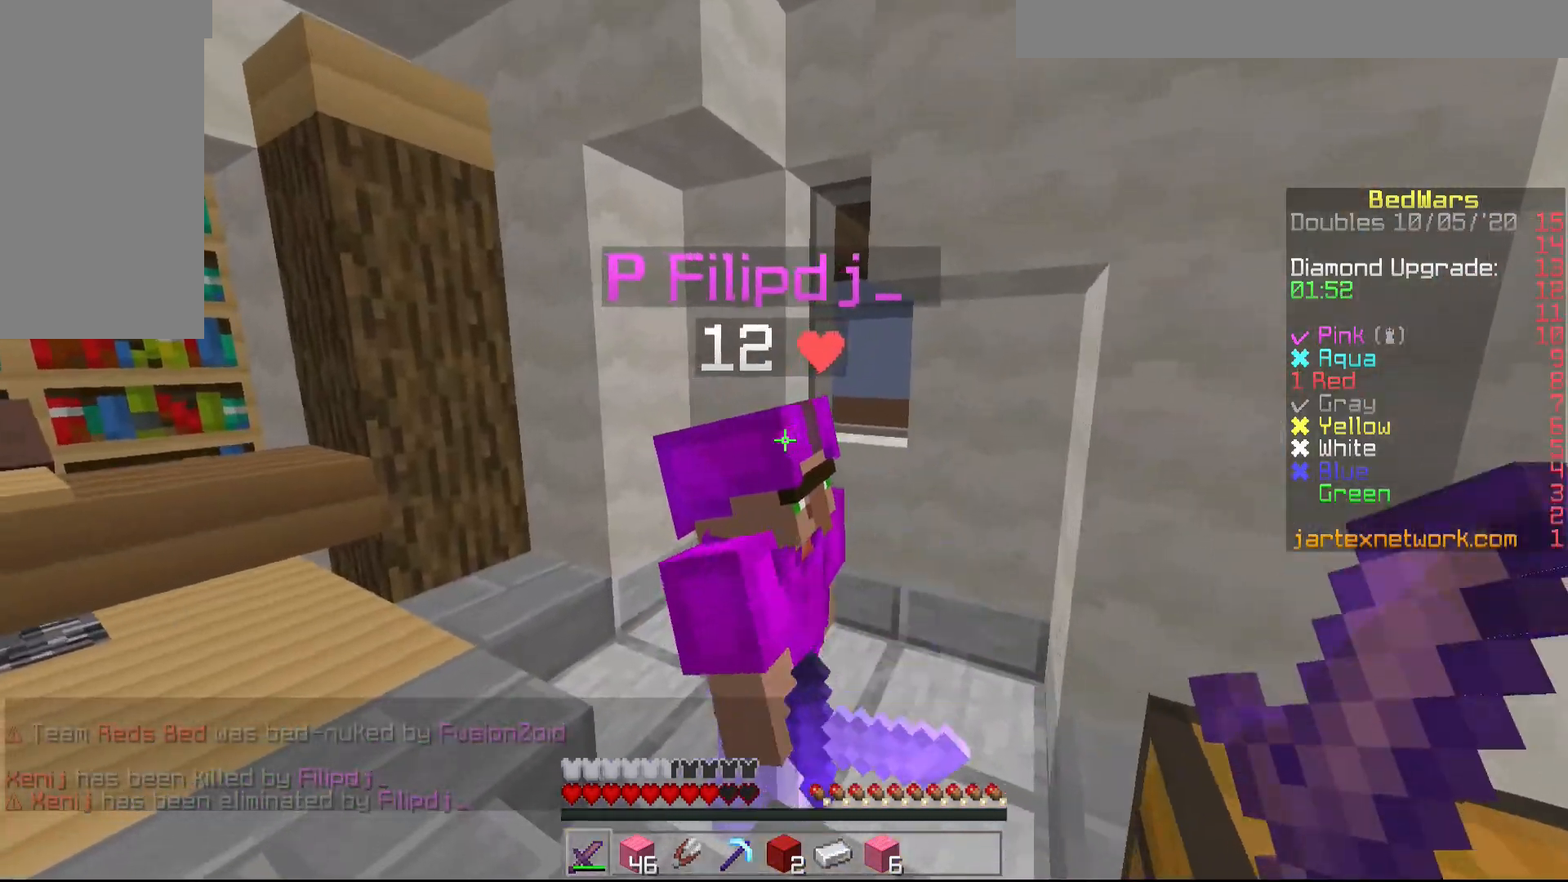
{"keys": ["a", "w"], "mouse": [], "events": [[383, "a", "down"]]}
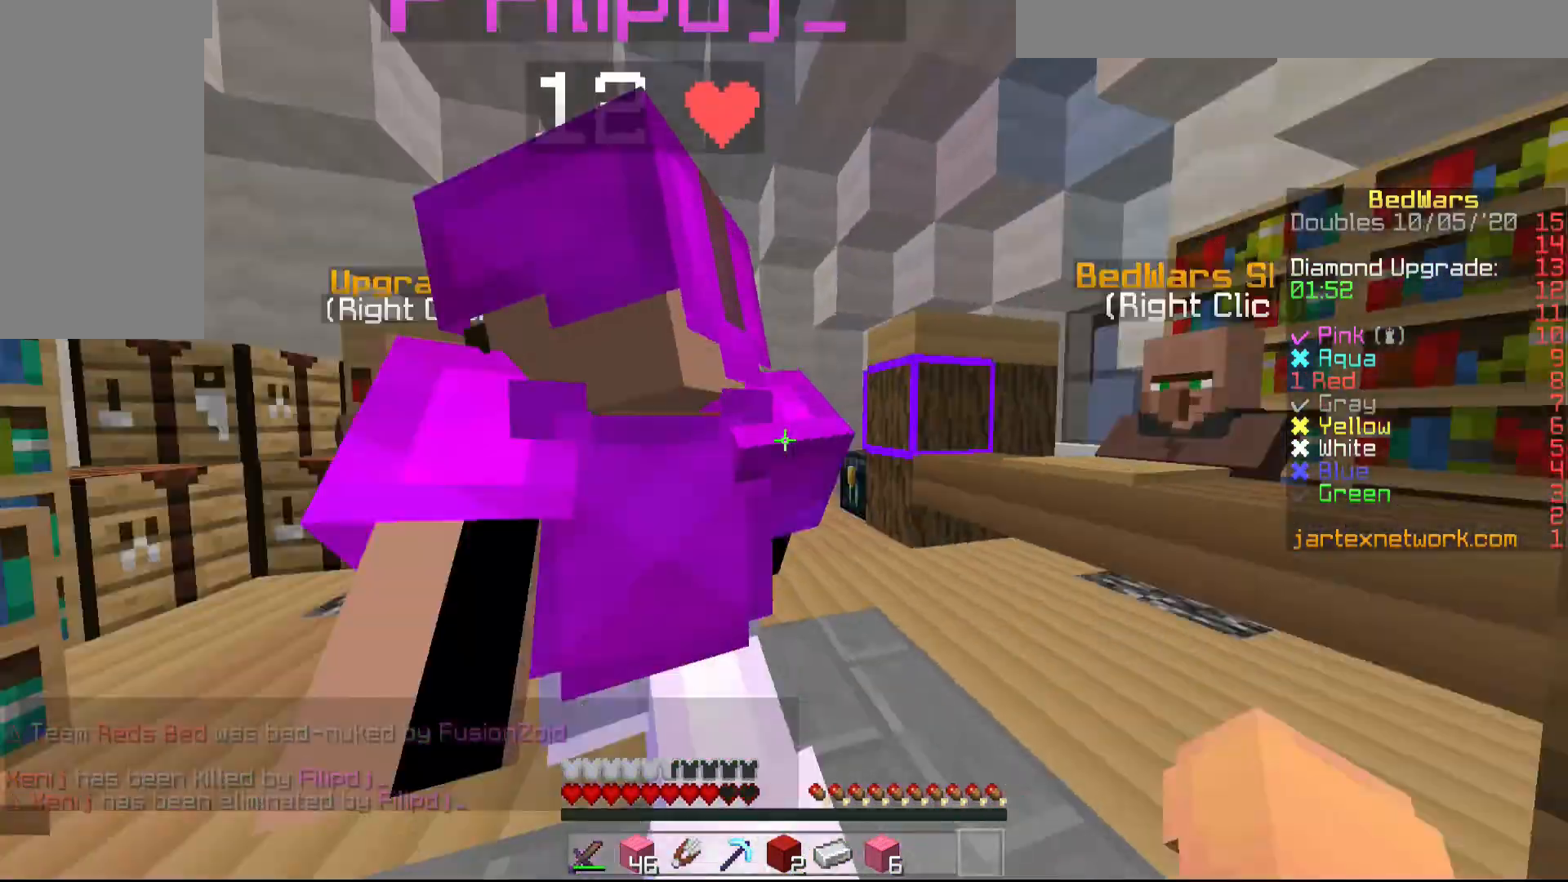
{"keys": ["w"], "mouse": [], "events": [[183, "a", "up"], [383, "mouse_left", "down"], [500, "mouse_left", "up"]]}
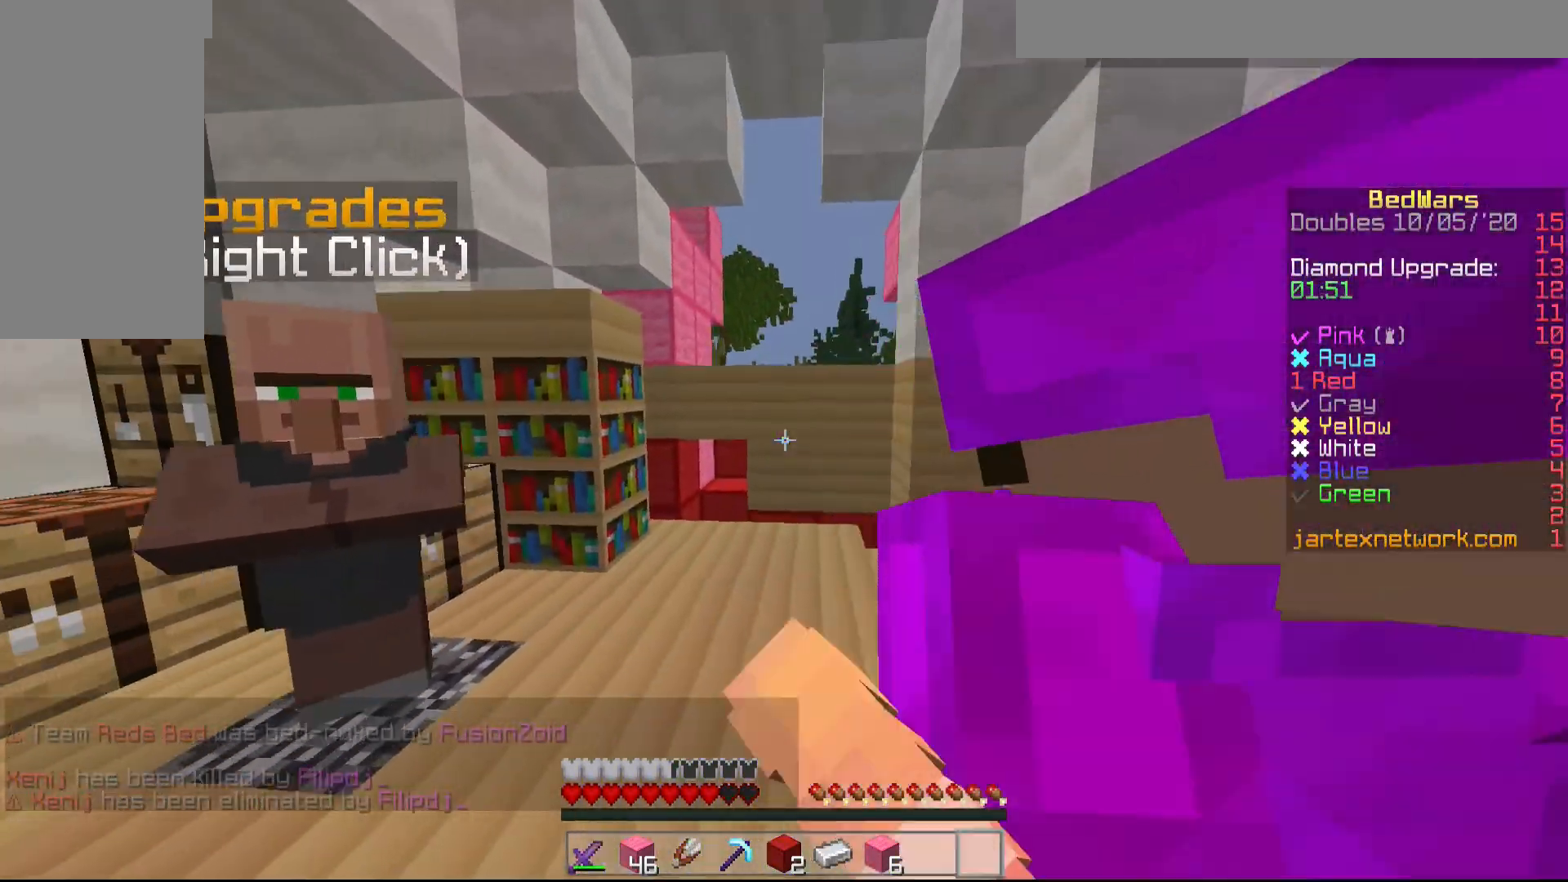
{"keys": ["w"], "mouse": [], "events": []}
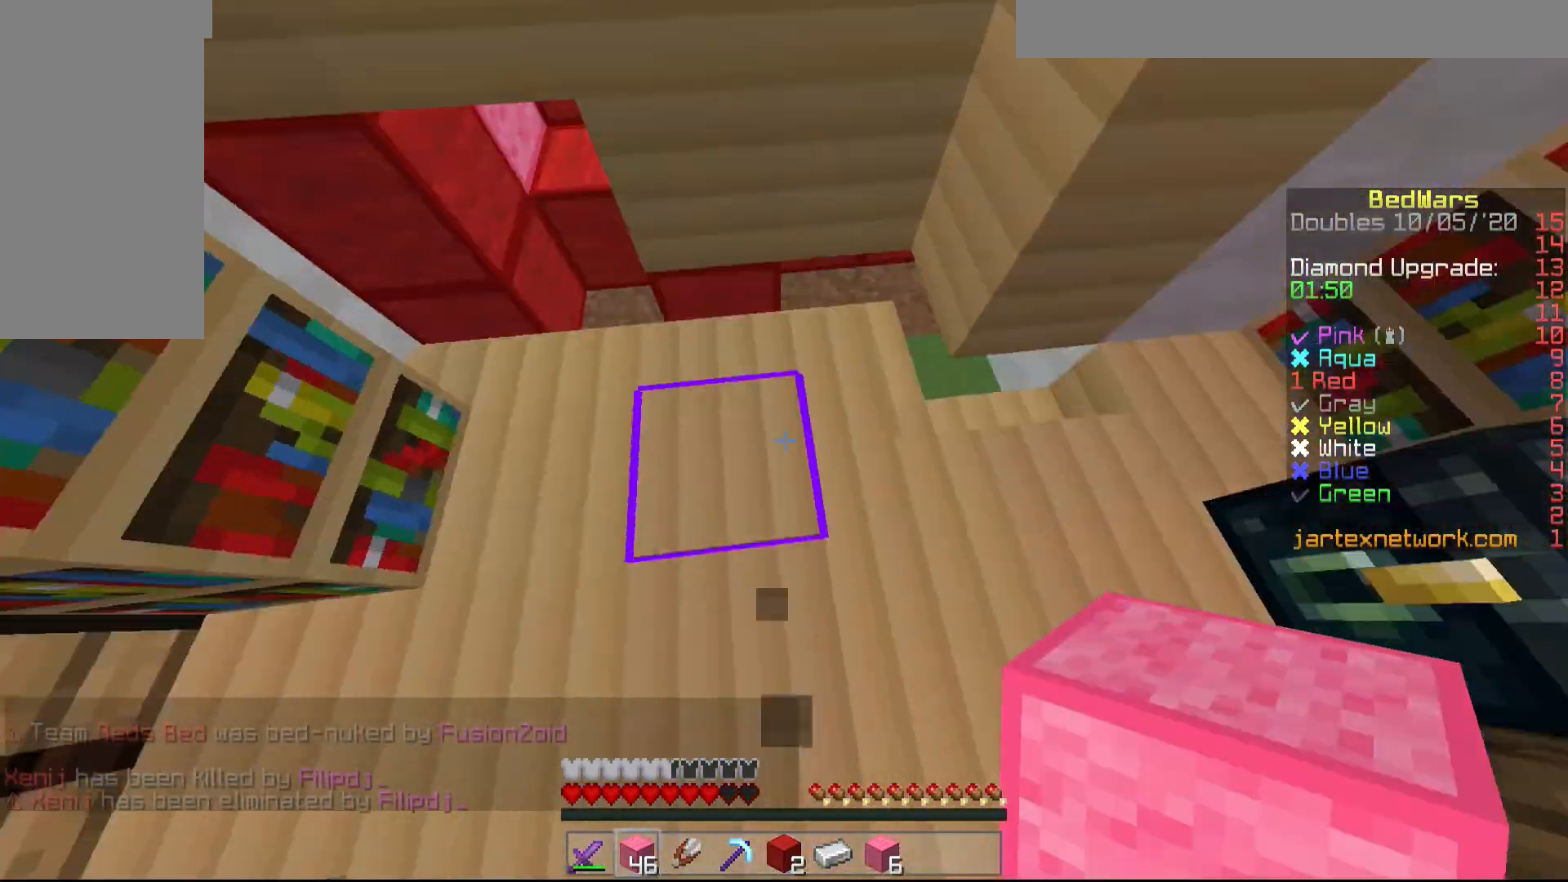
{"keys": ["w"], "mouse": [], "events": [[133, "mouse_right", "down"], [233, "mouse_right", "up"], [300, "mouse_right", "down"], [383, "mouse_right", "up"]]}
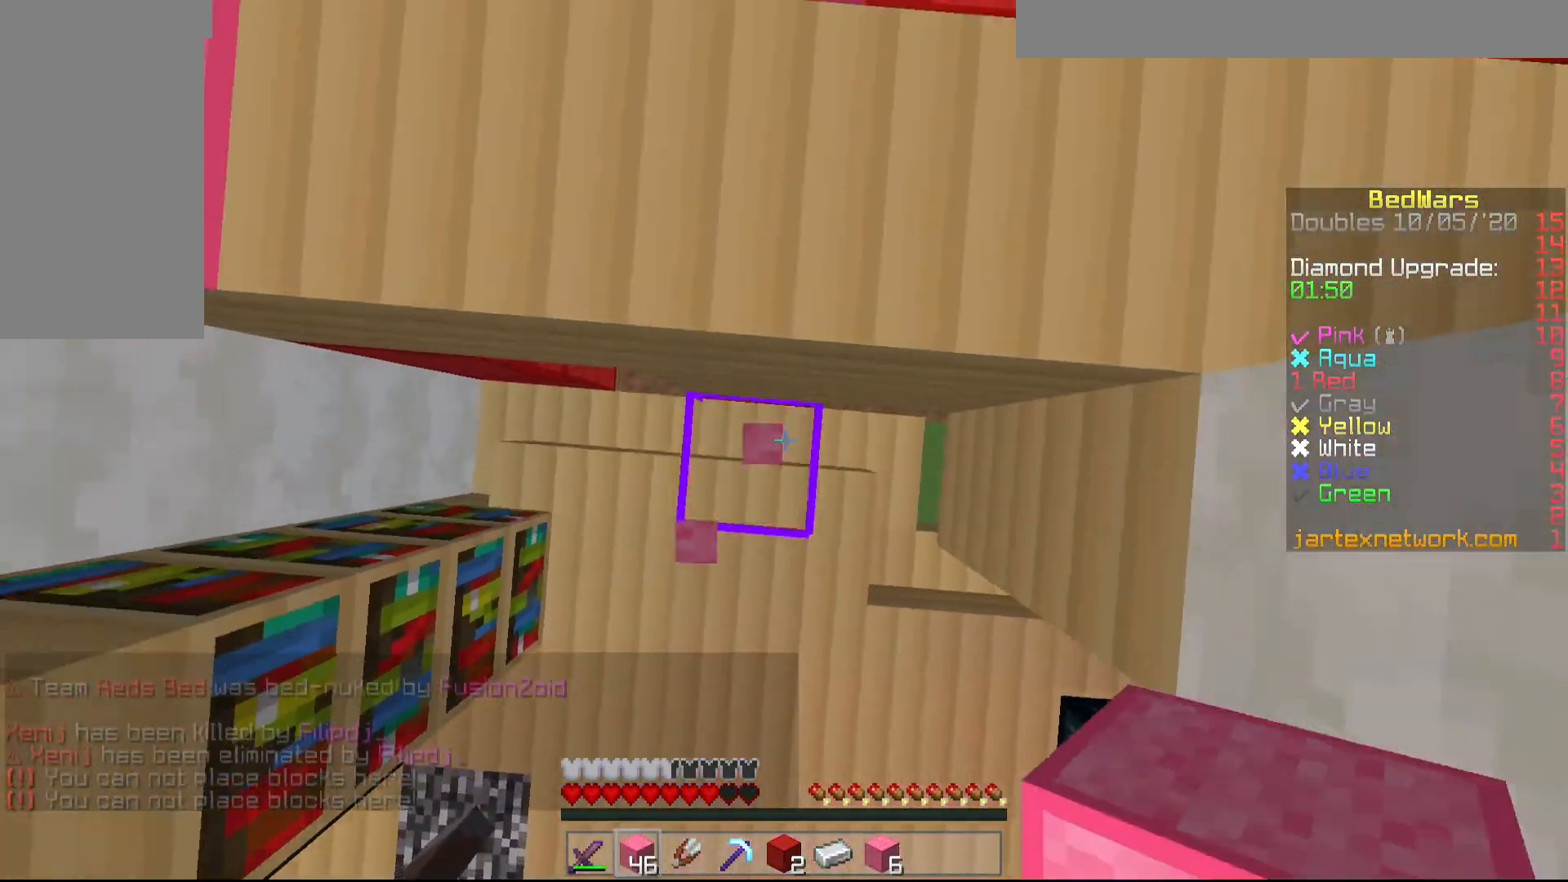
{"keys": ["w"], "mouse": [], "events": []}
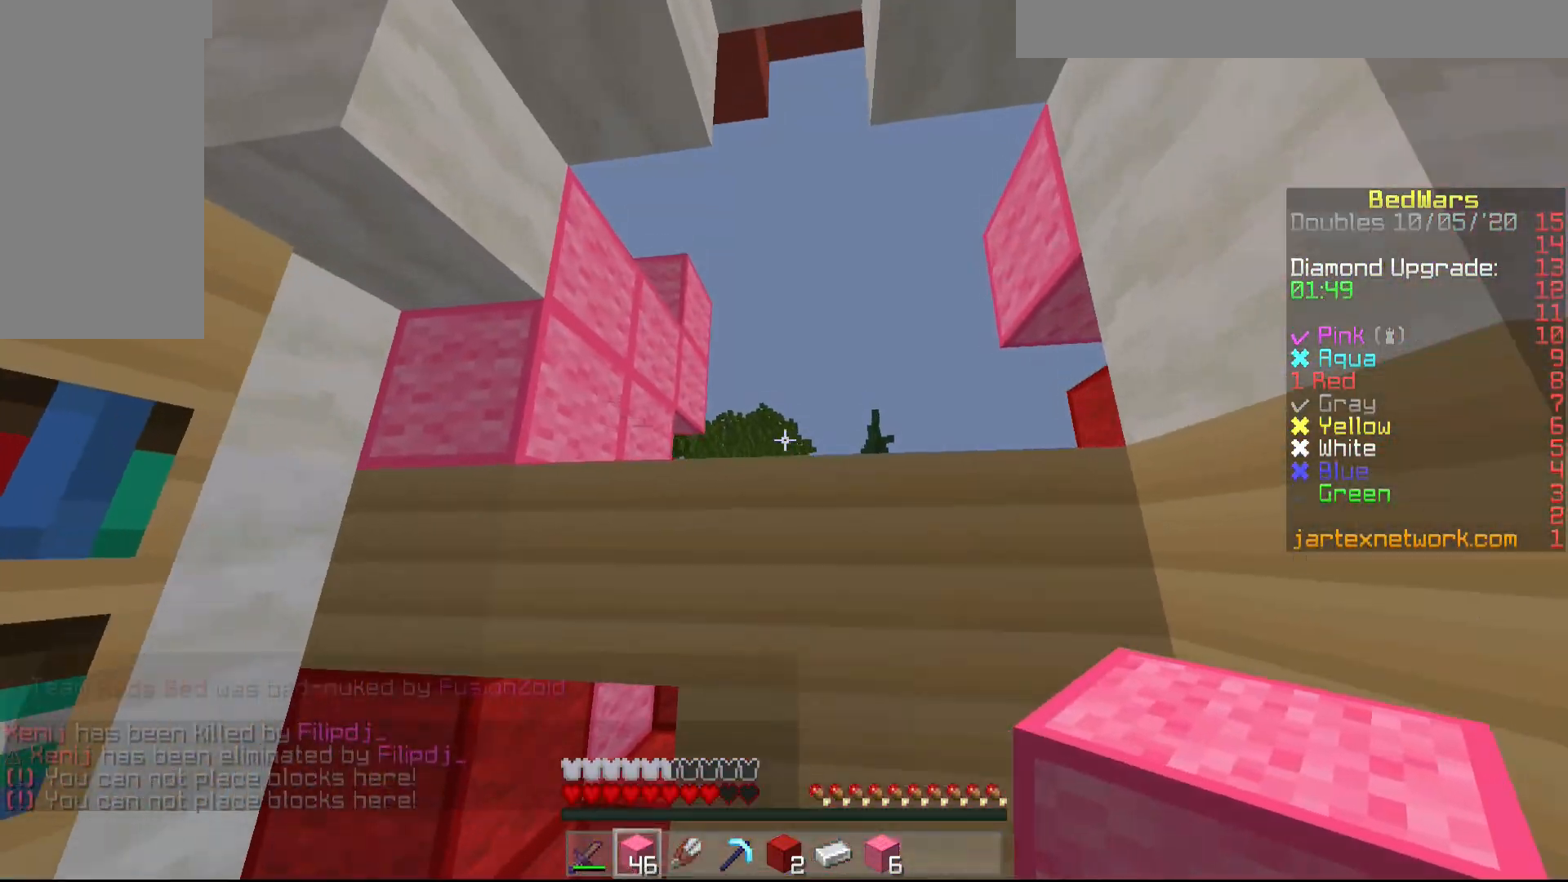
{"keys": ["d", "s"], "mouse": [], "events": [[233, "w", "up"], [483, "d", "down"], [483, "s", "down"]]}
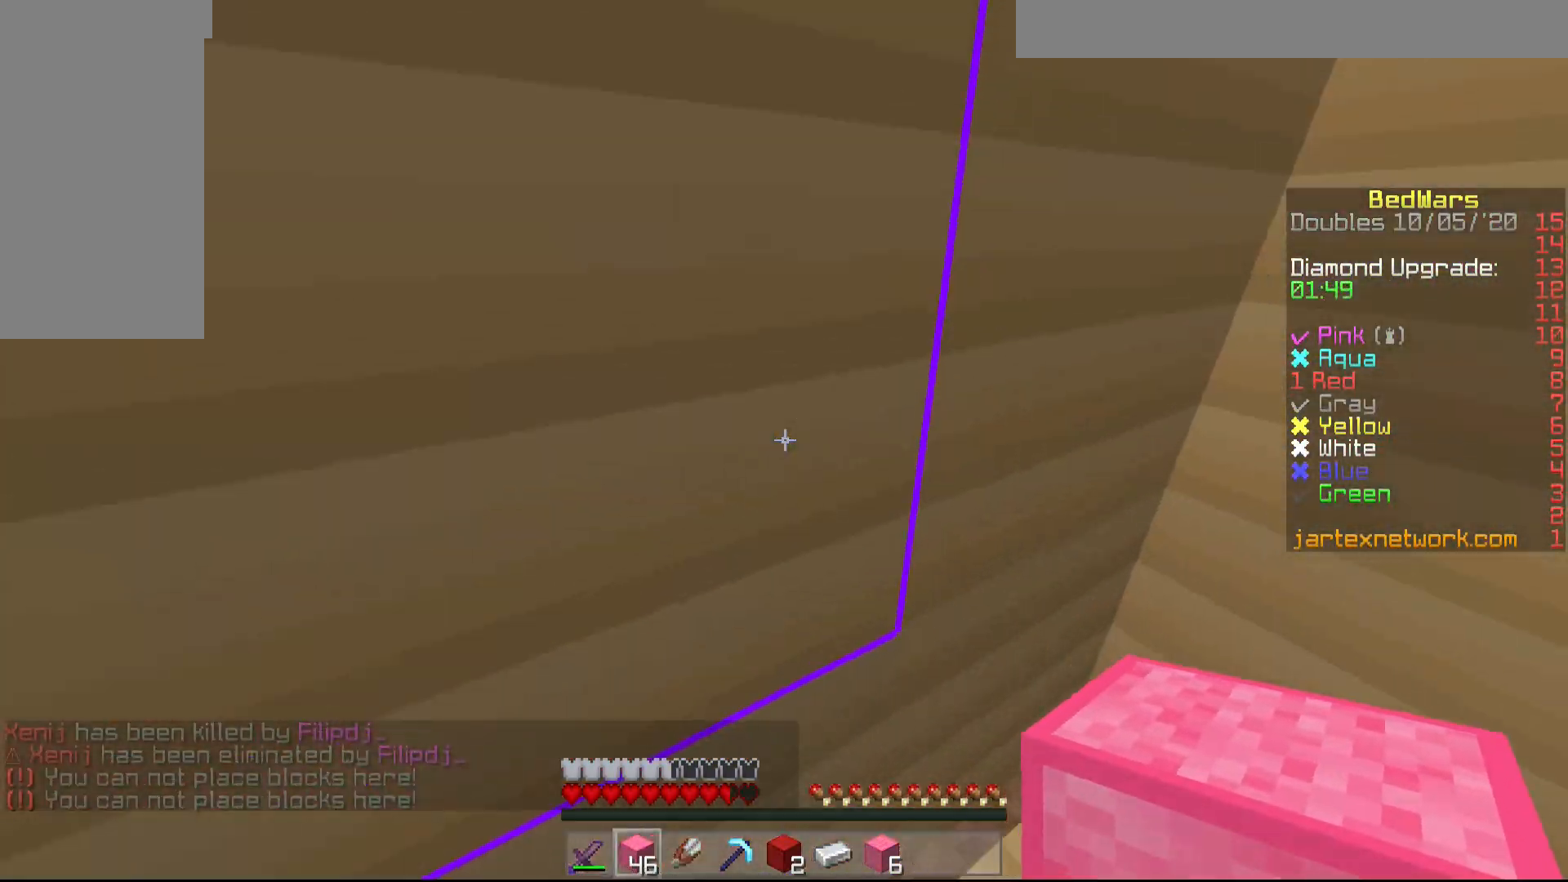
{"keys": [], "mouse": ["left"], "events": [[133, "d", "up"], [283, "mouse_left", "down"], [433, "s", "up"]]}
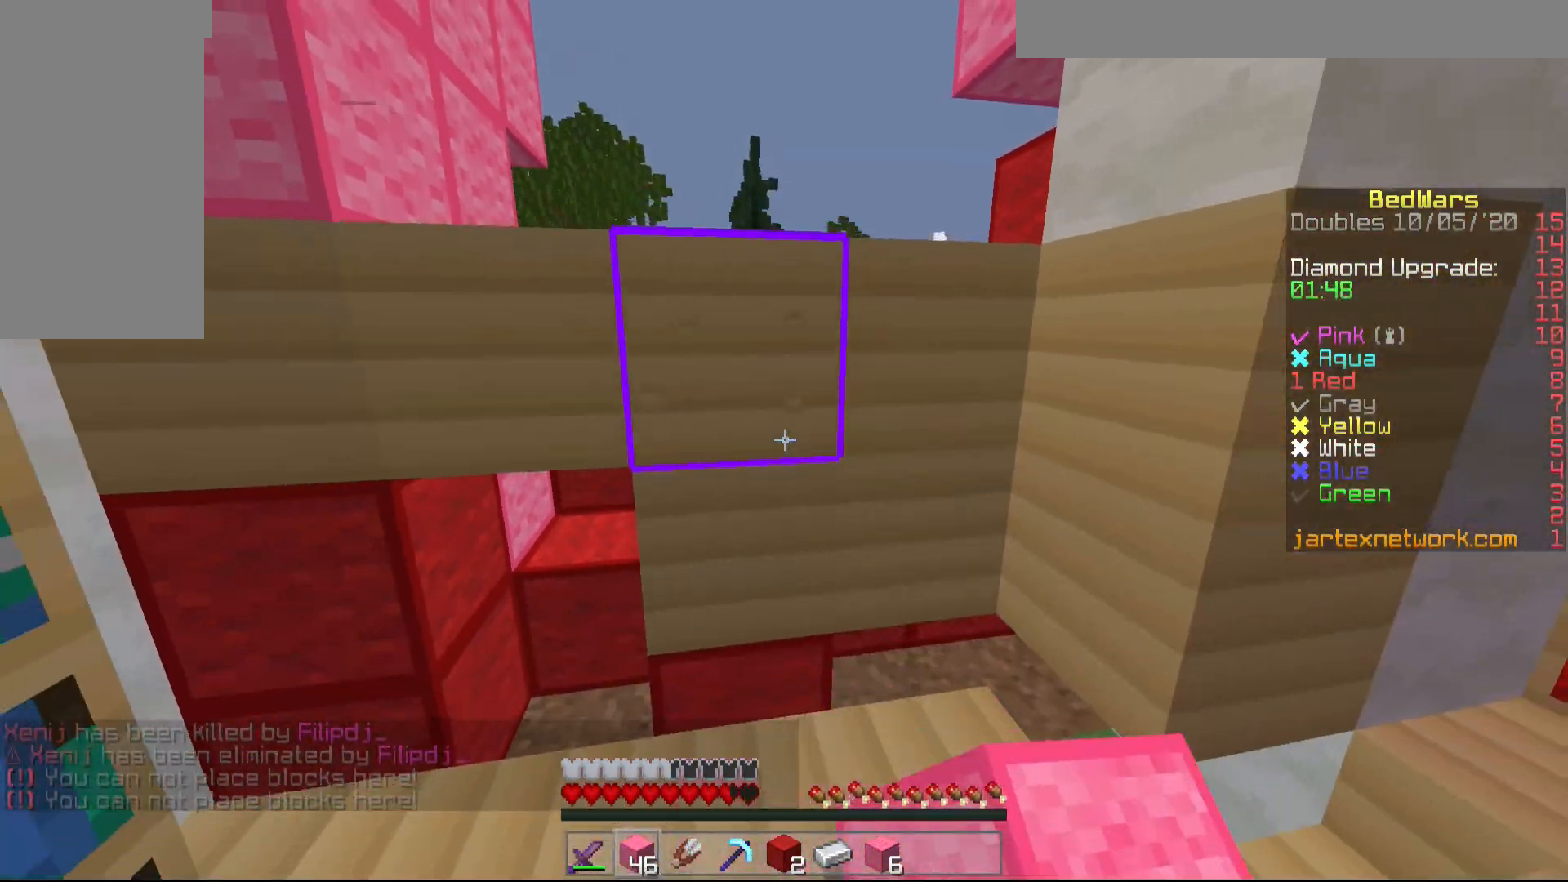
{"keys": [], "mouse": ["left"], "events": []}
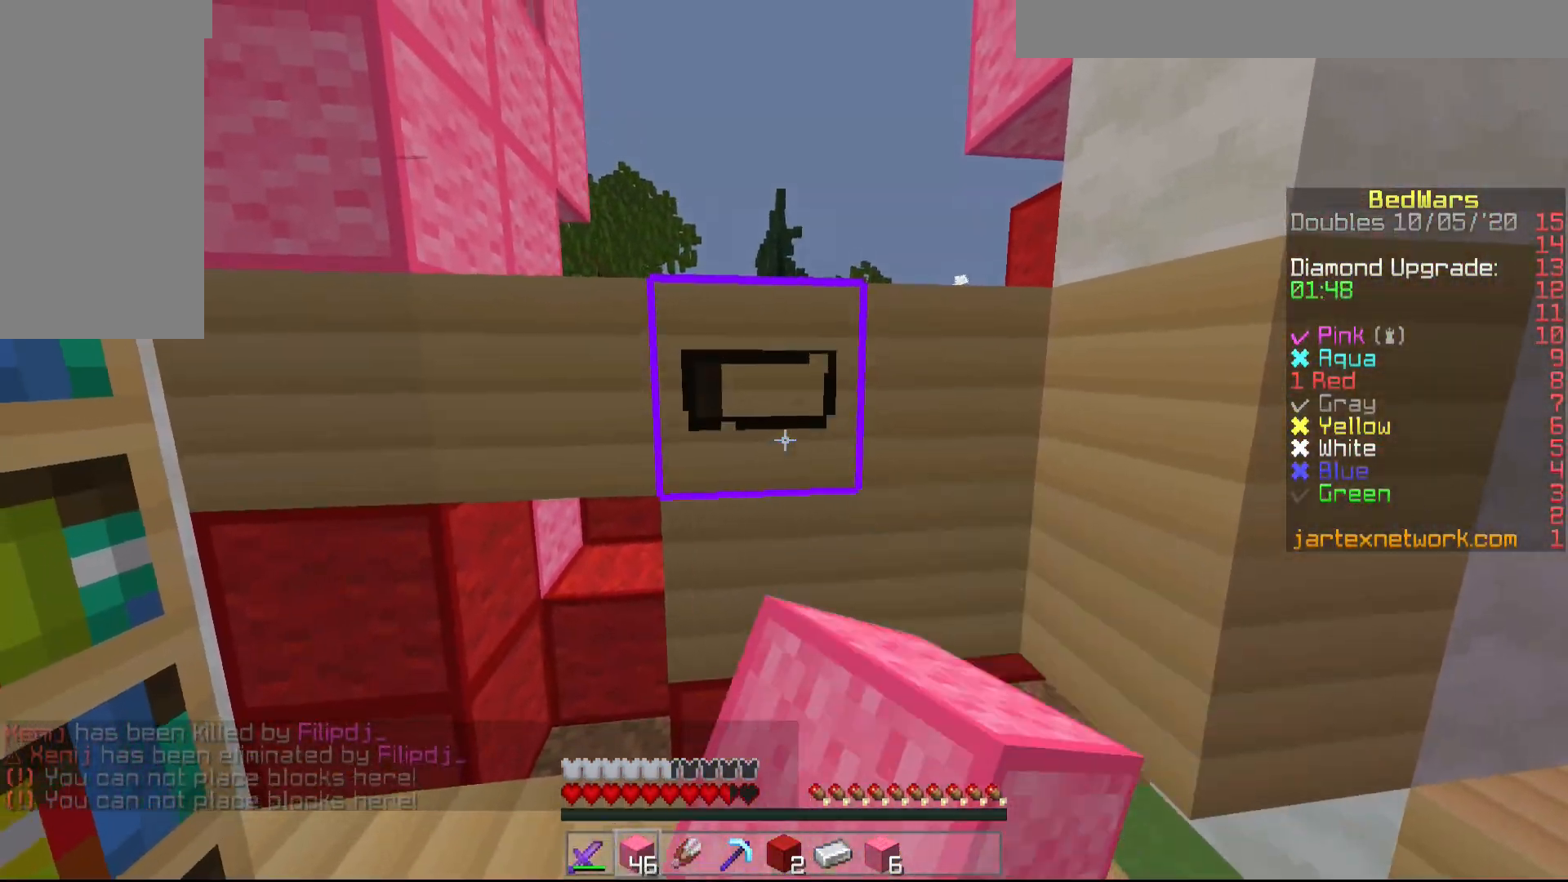
{"keys": [], "mouse": ["left"], "events": []}
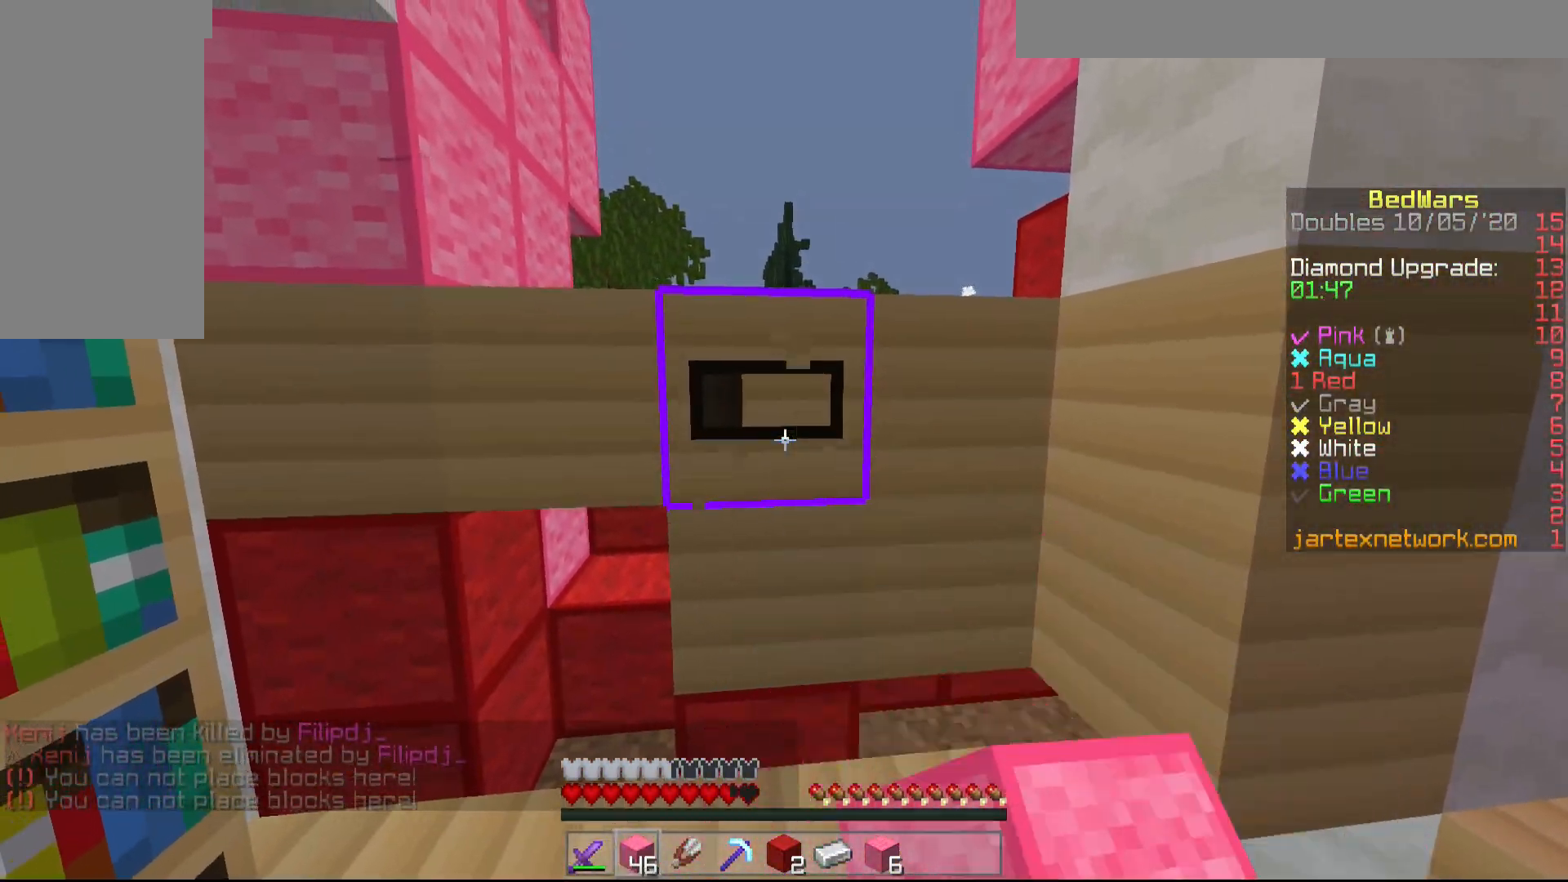
{"keys": [], "mouse": ["left"], "events": [[133, "s", "down"], [333, "s", "up"]]}
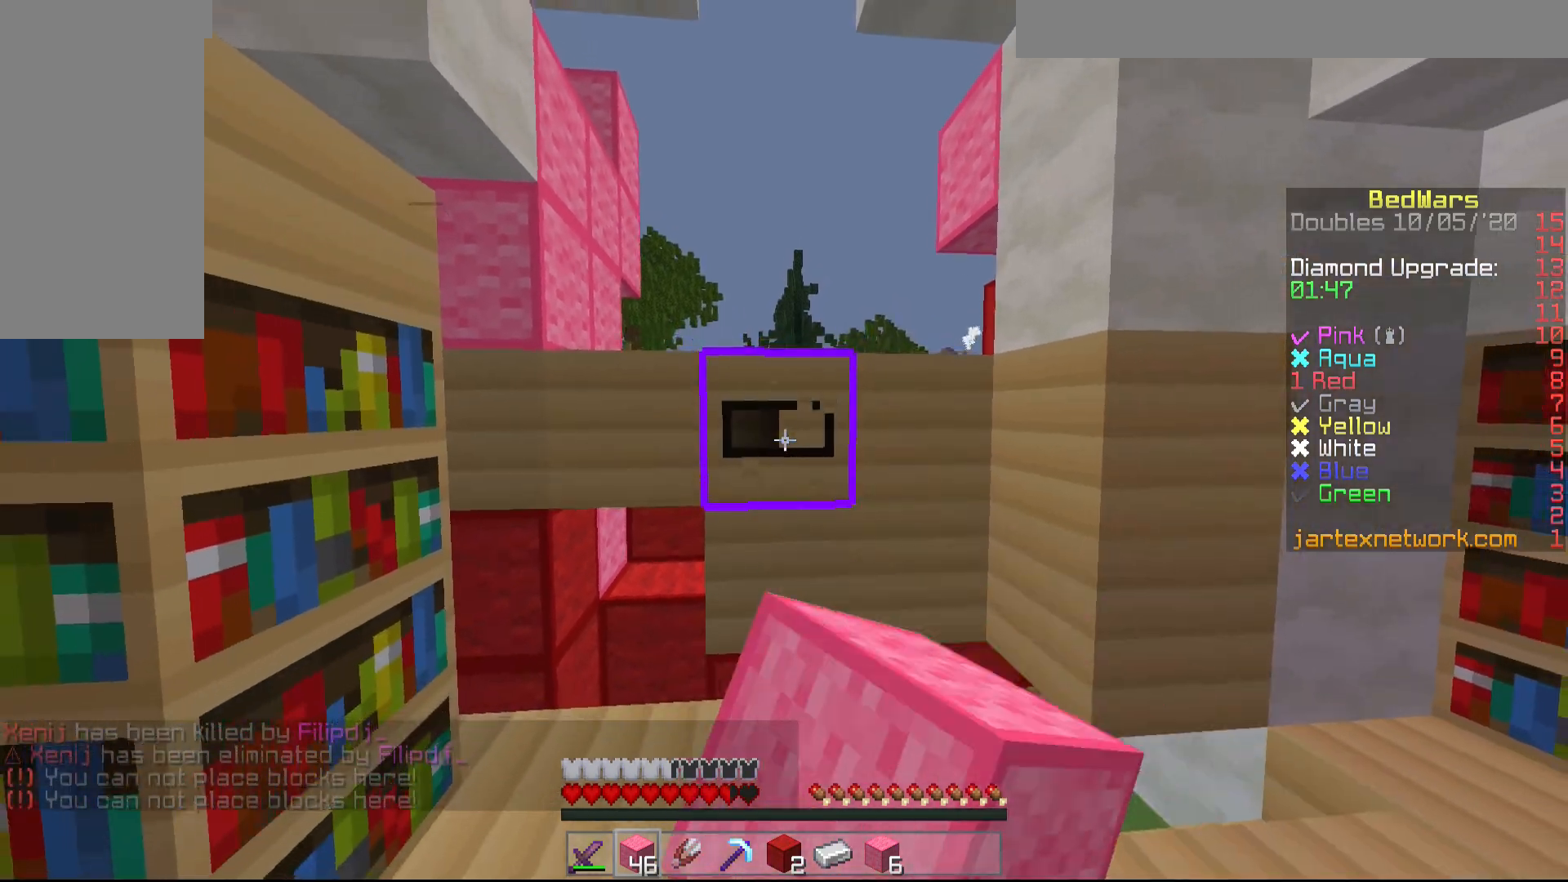
{"keys": [], "mouse": ["left"], "events": []}
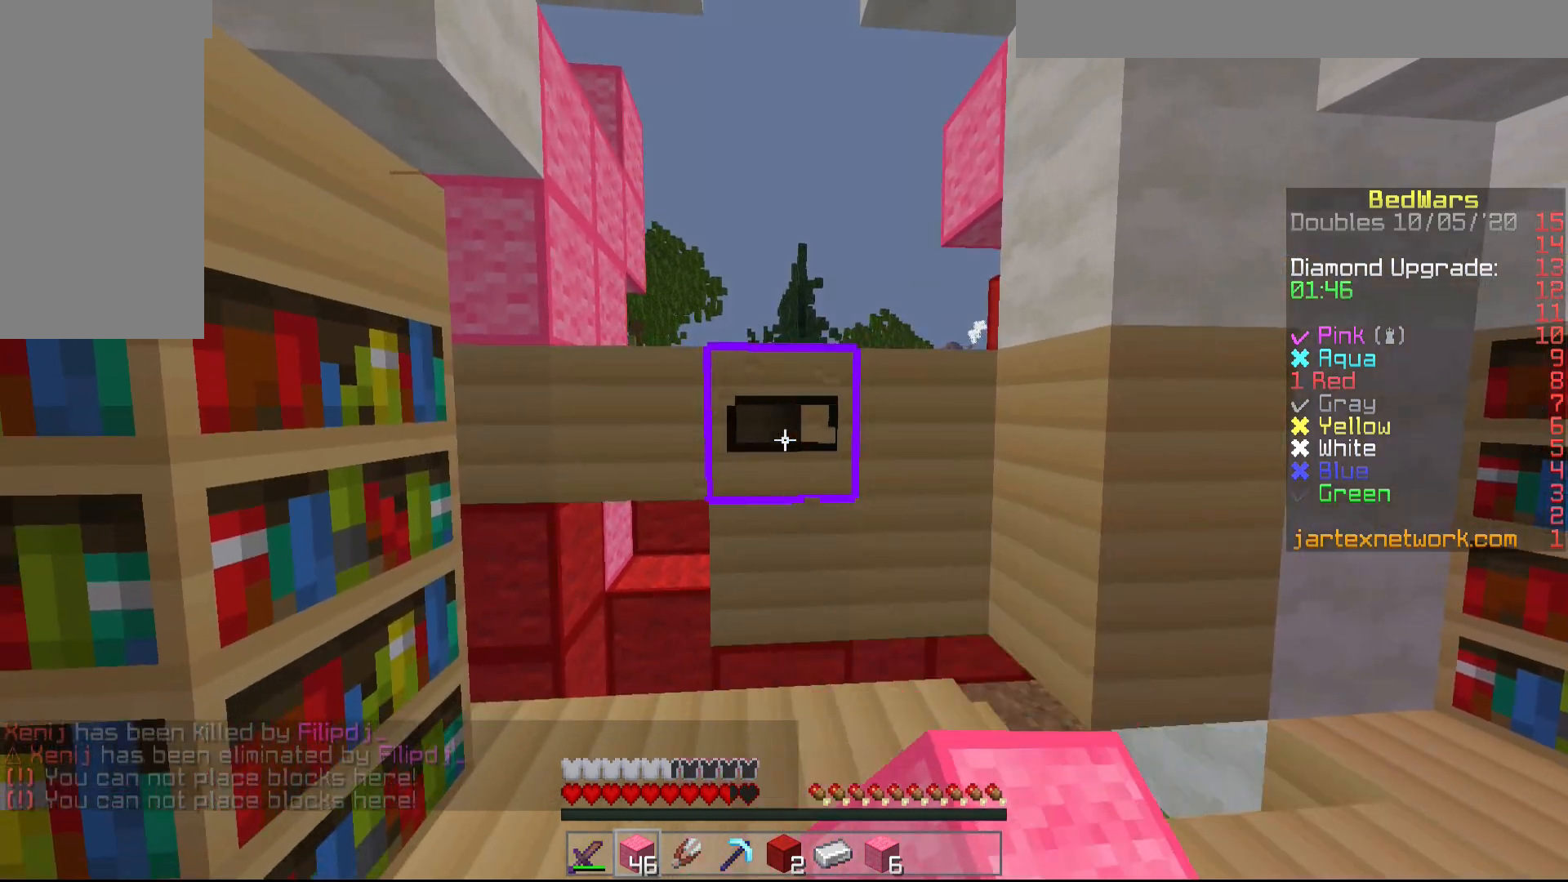
{"keys": [], "mouse": ["left"], "events": [[200, "w", "down"], [250, "w", "up"]]}
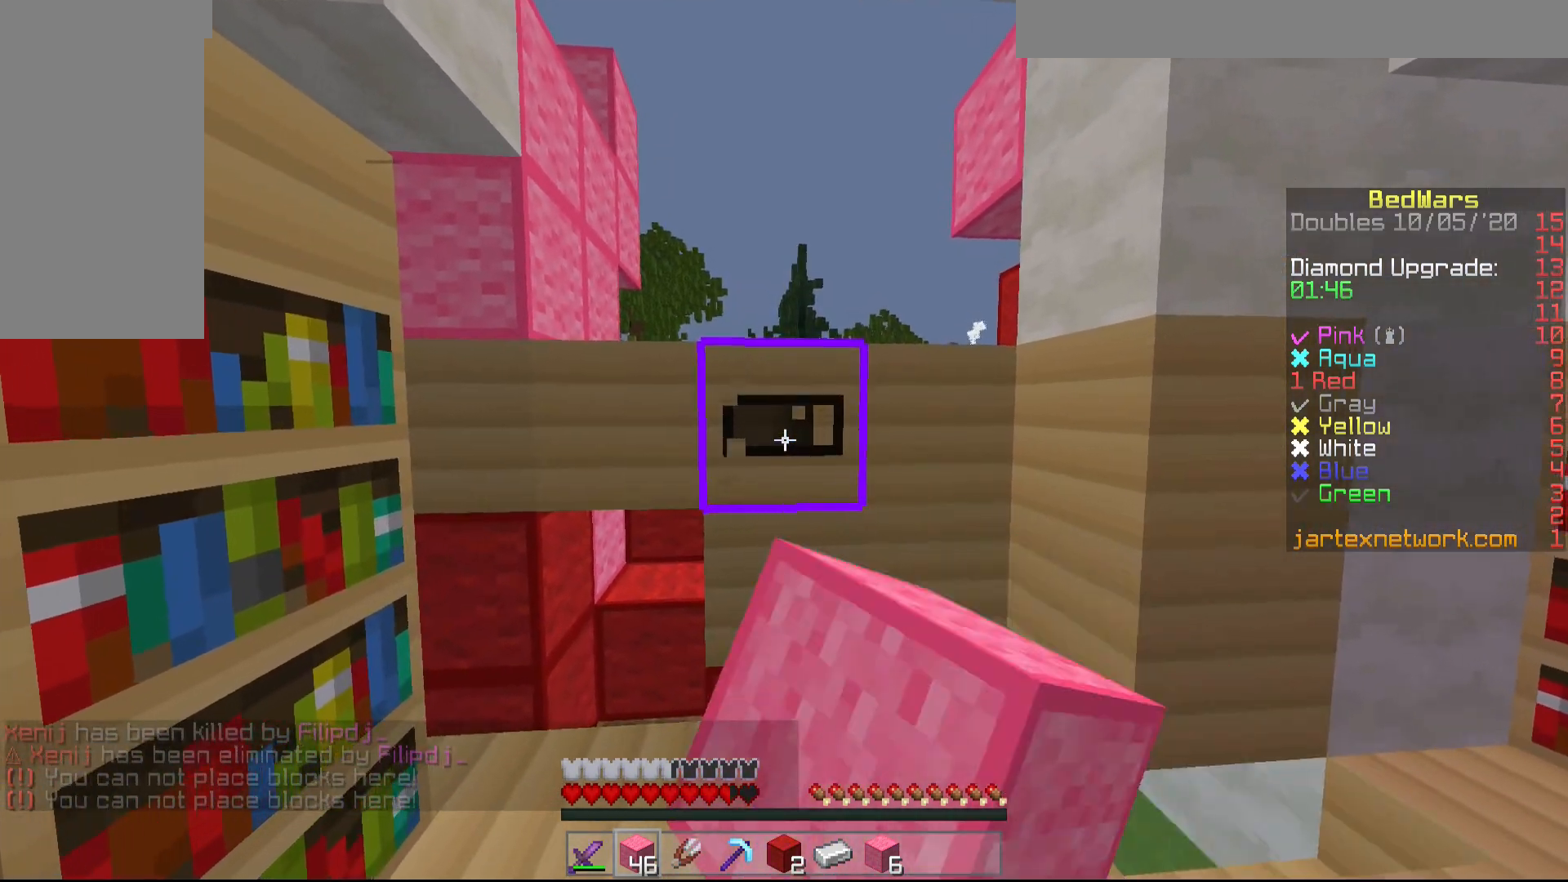
{"keys": [], "mouse": ["left"], "events": []}
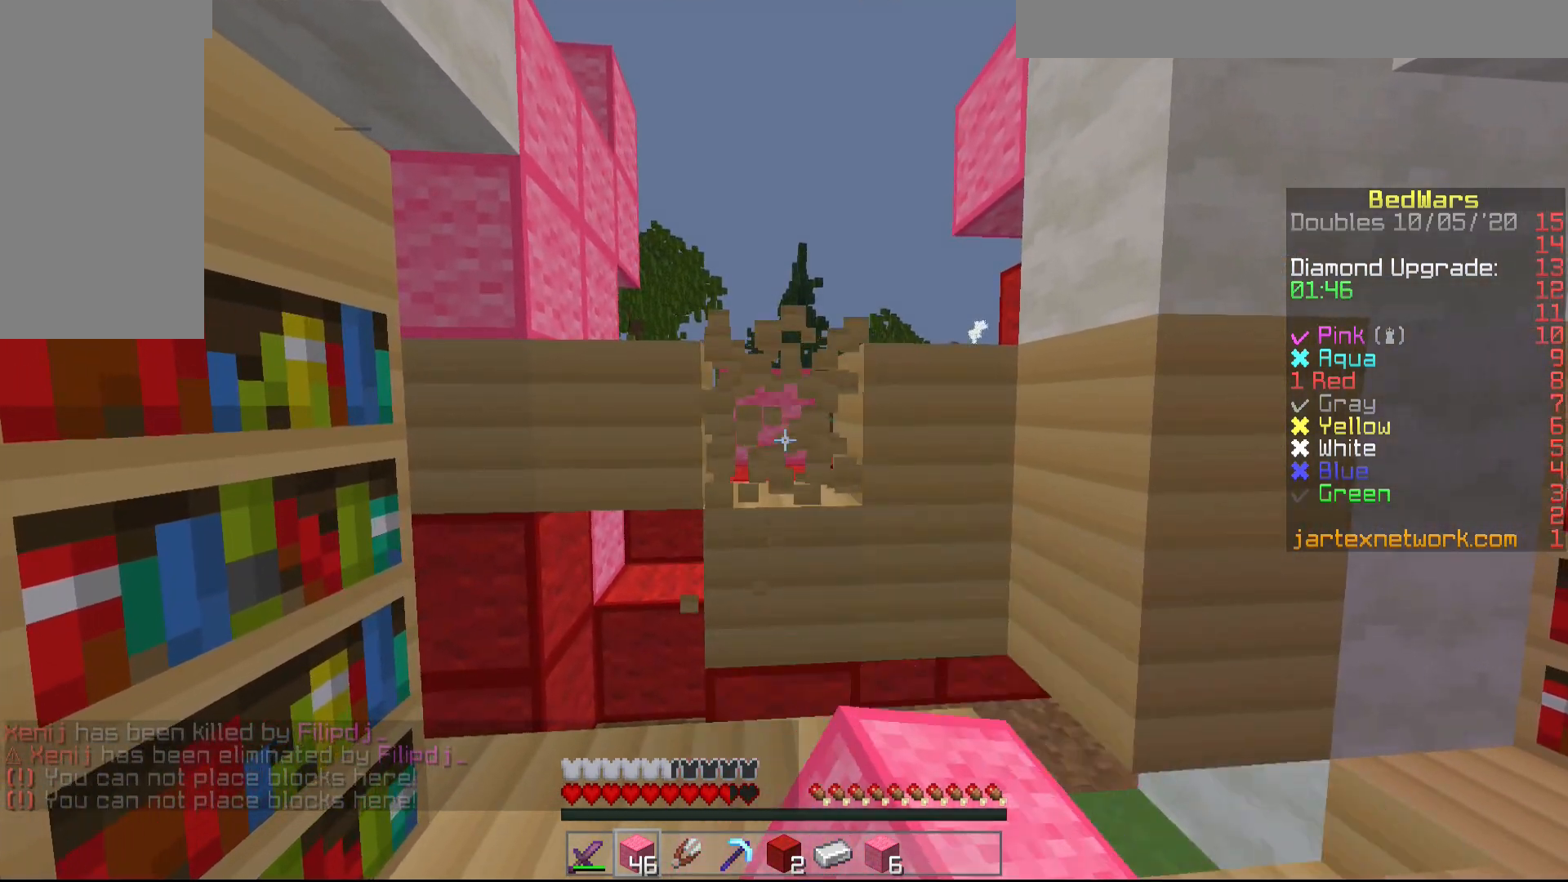
{"keys": ["w"], "mouse": [], "events": [[317, "w", "down"], [417, "mouse_left", "up"]]}
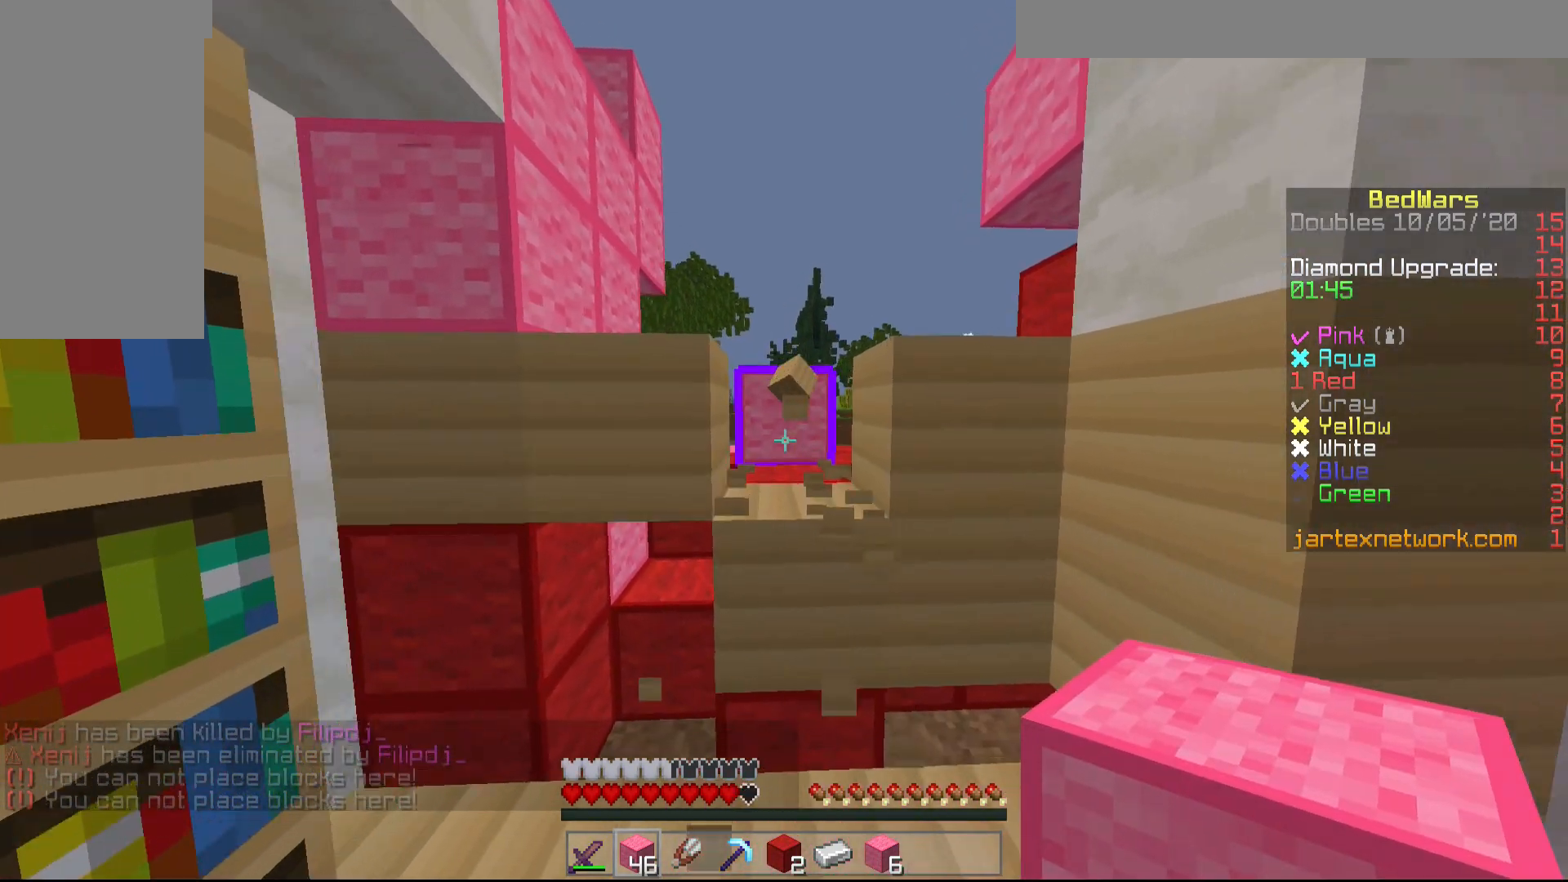
{"keys": ["w"], "mouse": [], "events": []}
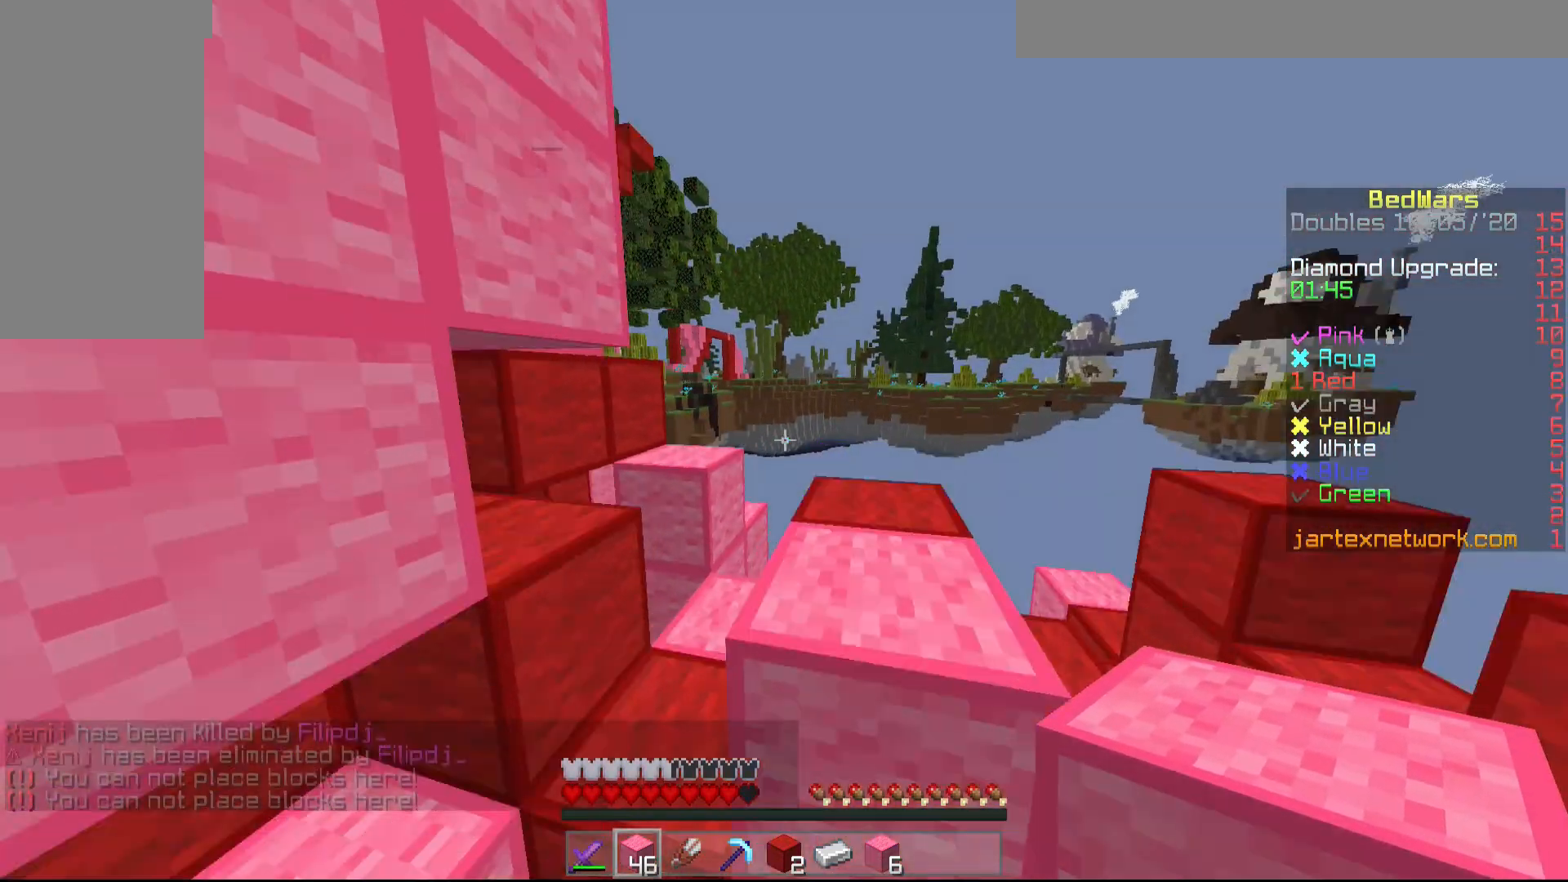
{"keys": ["d"], "mouse": [], "events": [[183, "d", "down"], [350, "w", "up"], [367, "w", "down"], [500, "w", "up"]]}
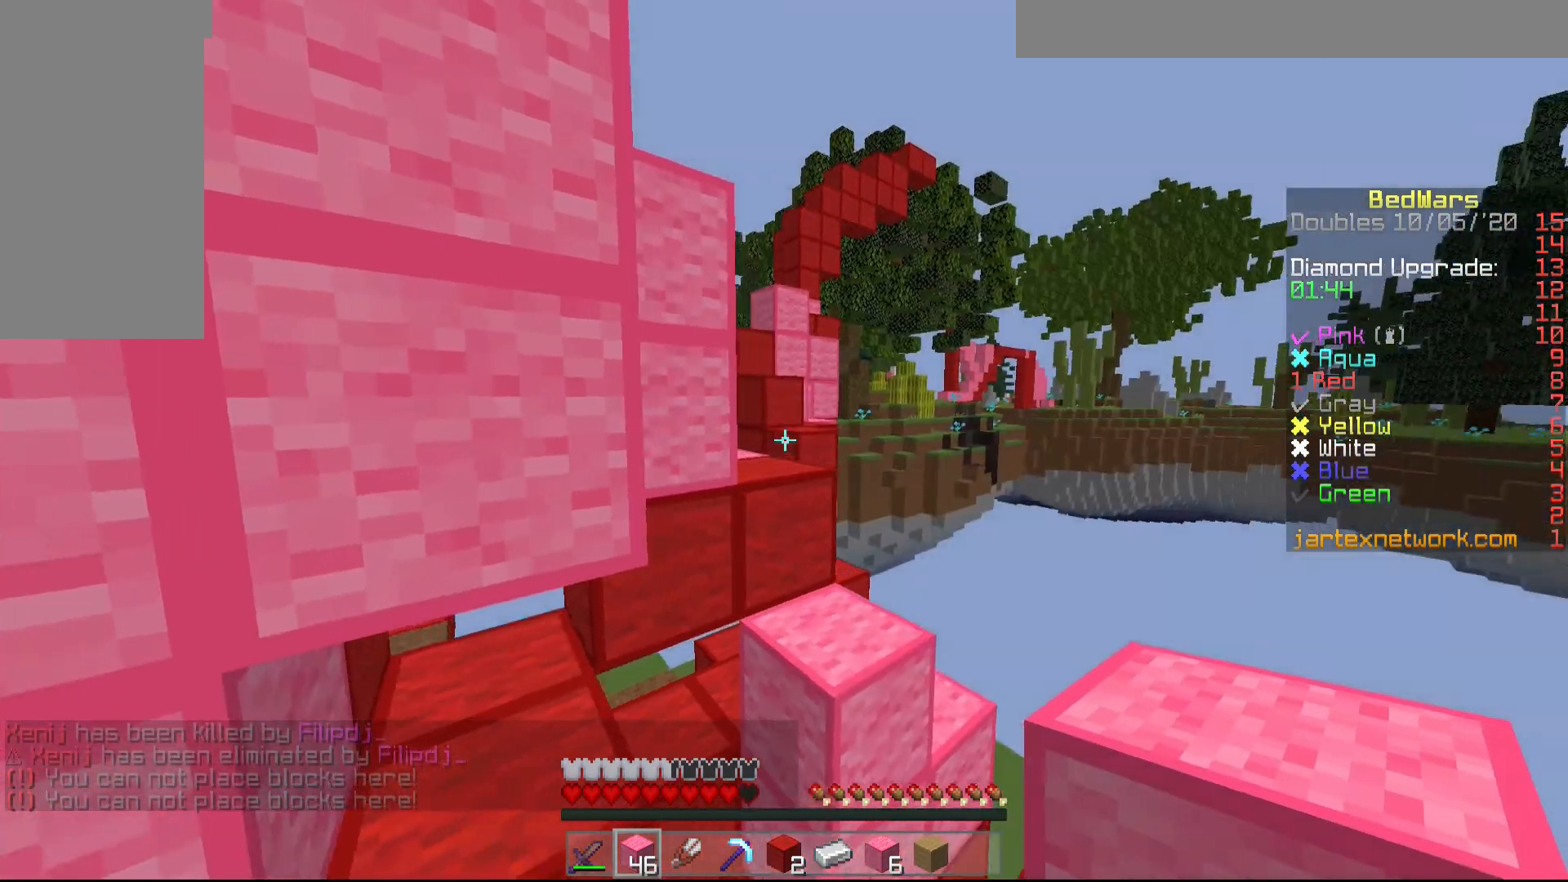
{"keys": ["w"], "mouse": ["right"], "events": [[50, "d", "up"], [400, "w", "down"], [500, "mouse_right", "down"]]}
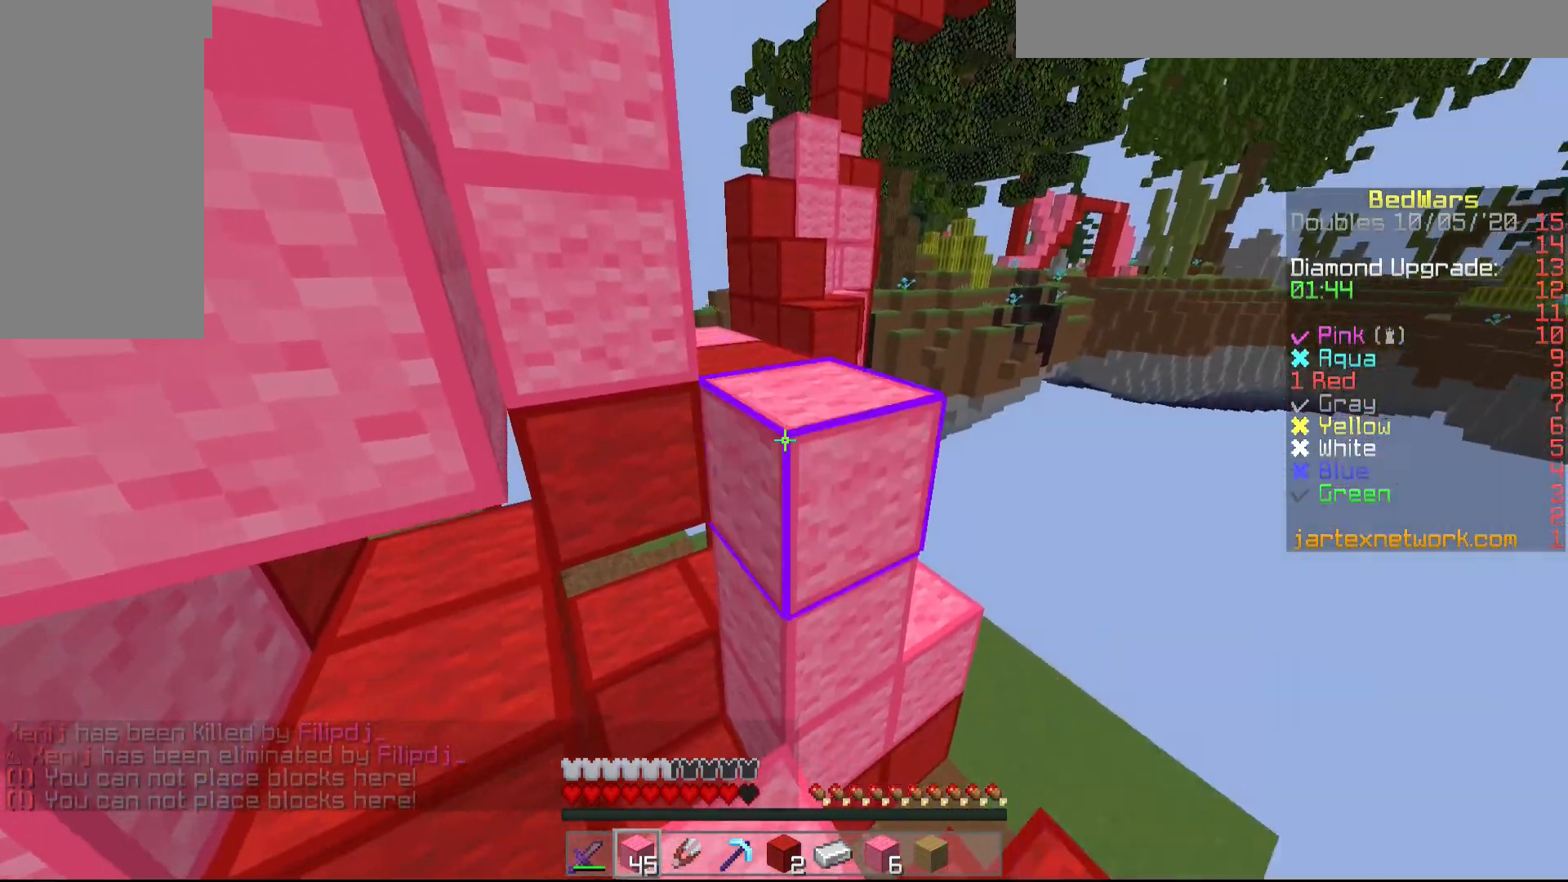
{"keys": ["w"], "mouse": [], "events": [[150, "mouse_right", "up"]]}
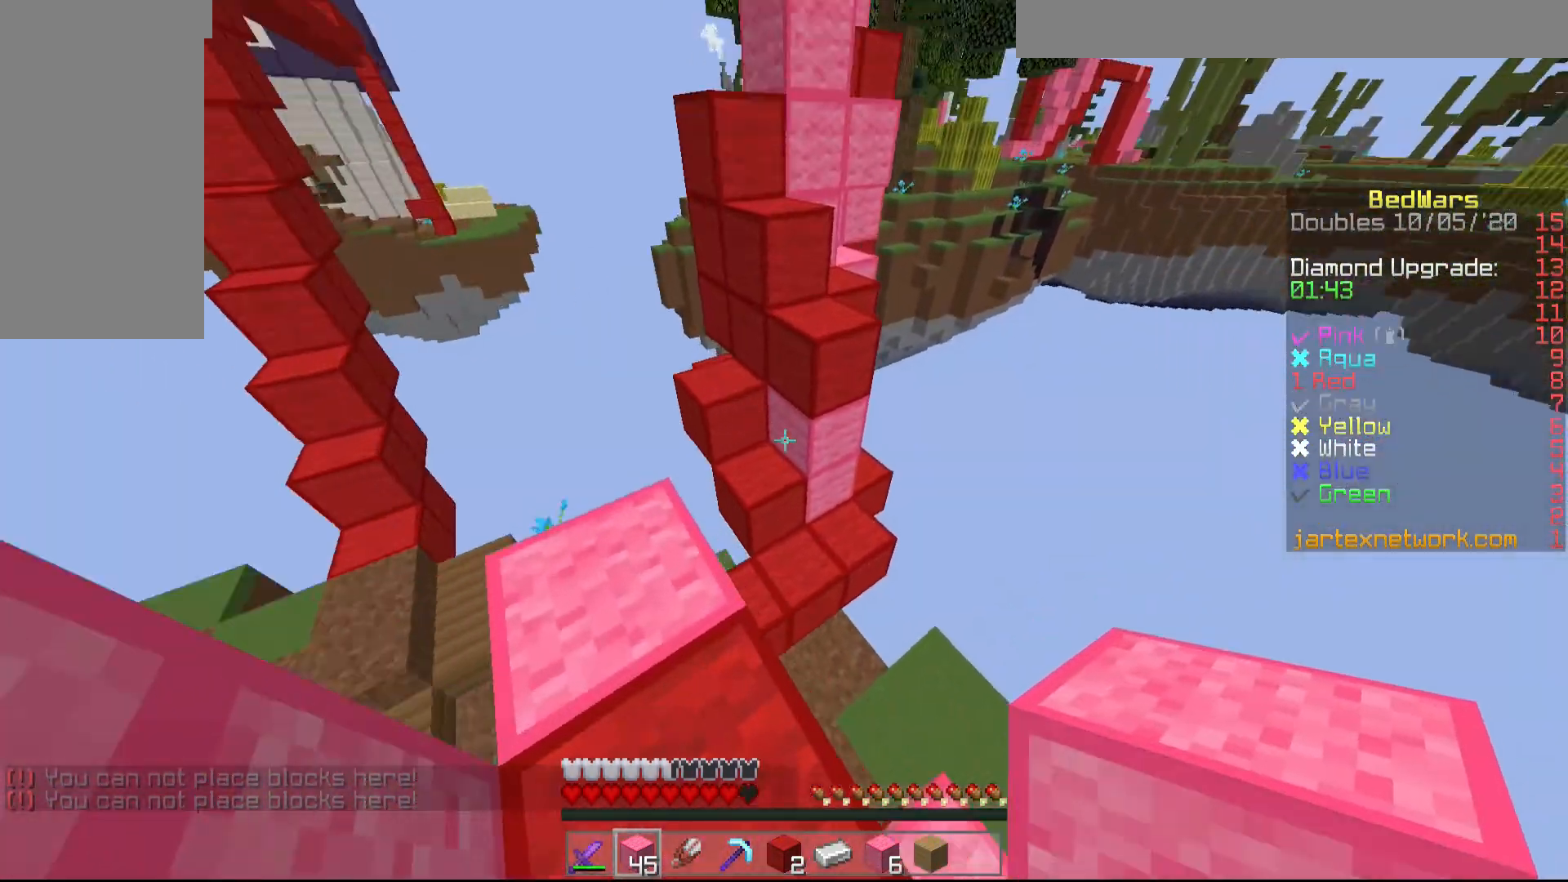
{"keys": ["w"], "mouse": [], "events": []}
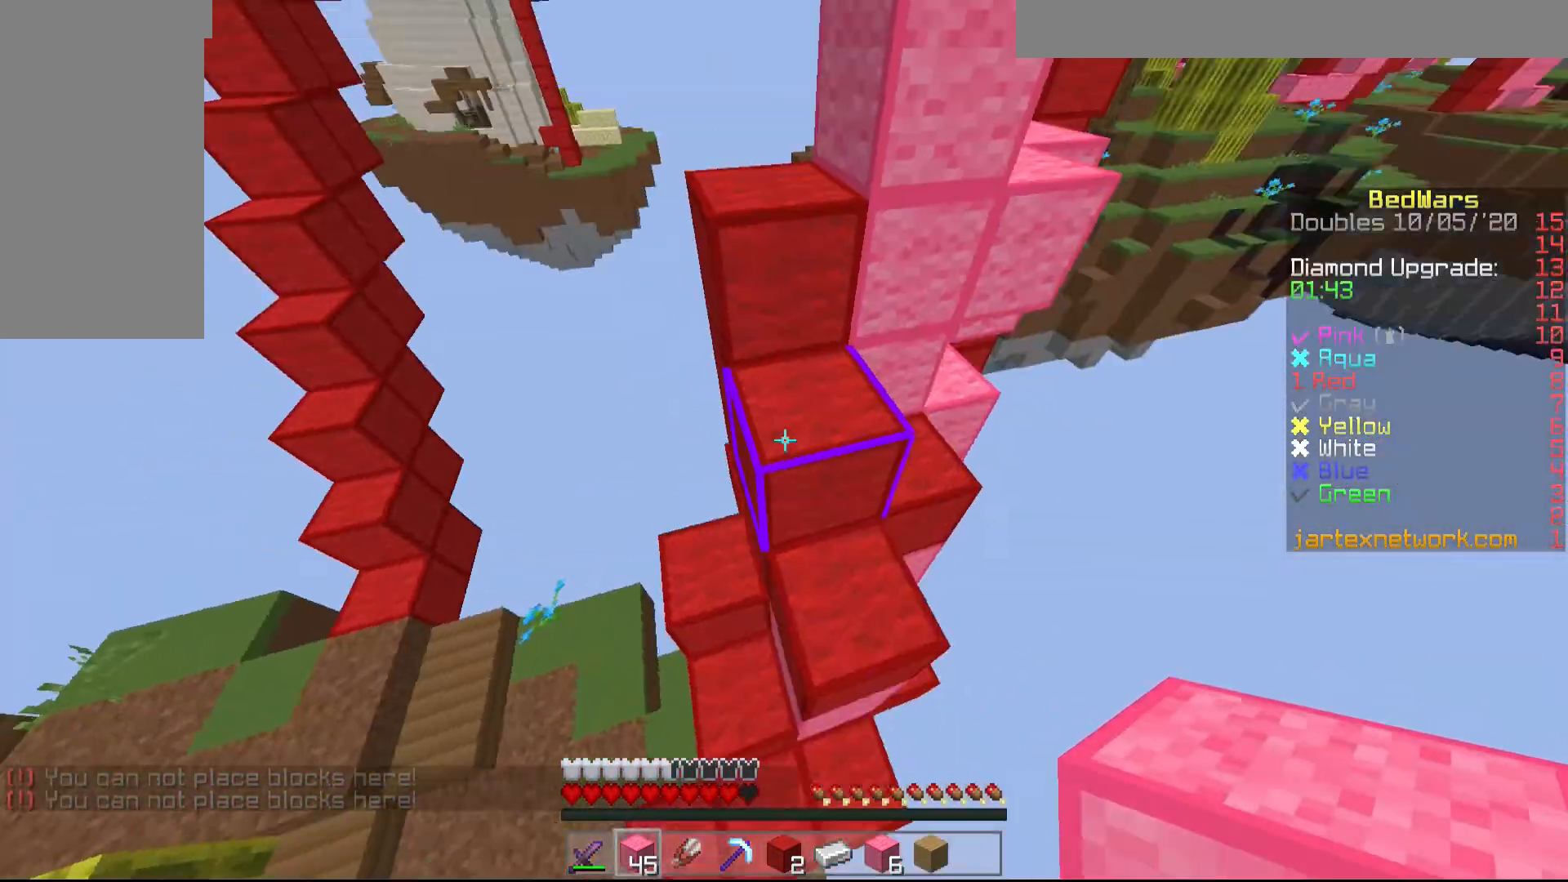
{"keys": ["a", "w"], "mouse": [], "events": [[50, "w", "up"], [100, "a", "down"], [250, "a", "up"], [250, "w", "down"], [450, "a", "down"]]}